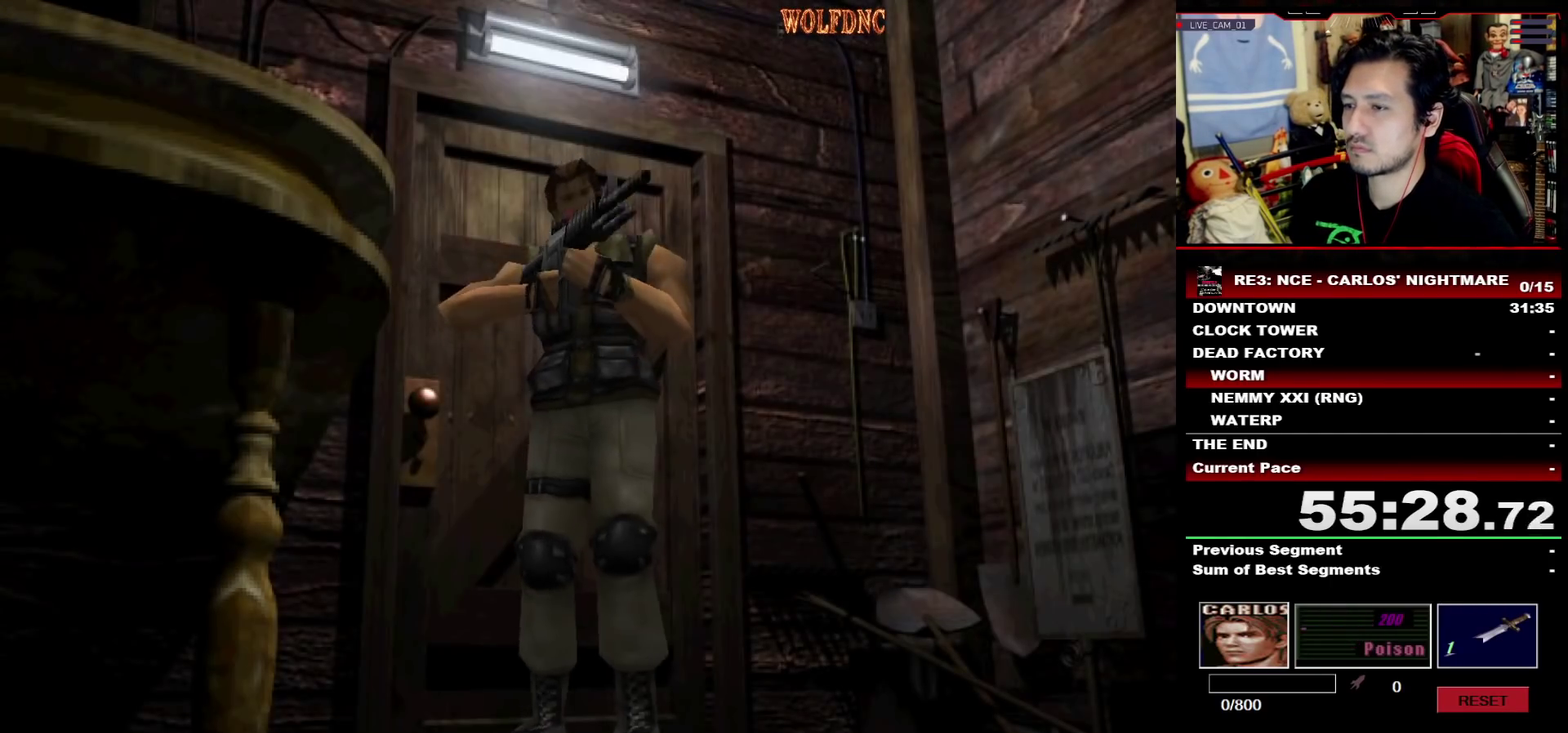
Gameplay with a controller (PlayStation layout); each line is a JSON object with the inputs held at the frame after it. "events" lists button and stick changes between this image and that frame as [ms after this image, input, new state], when the widget could be followed in between. Not read: L3 R3 SELECT other_buttons.
{"buttons": ["CROSS"], "events": [[483, "R1", "up"]]}
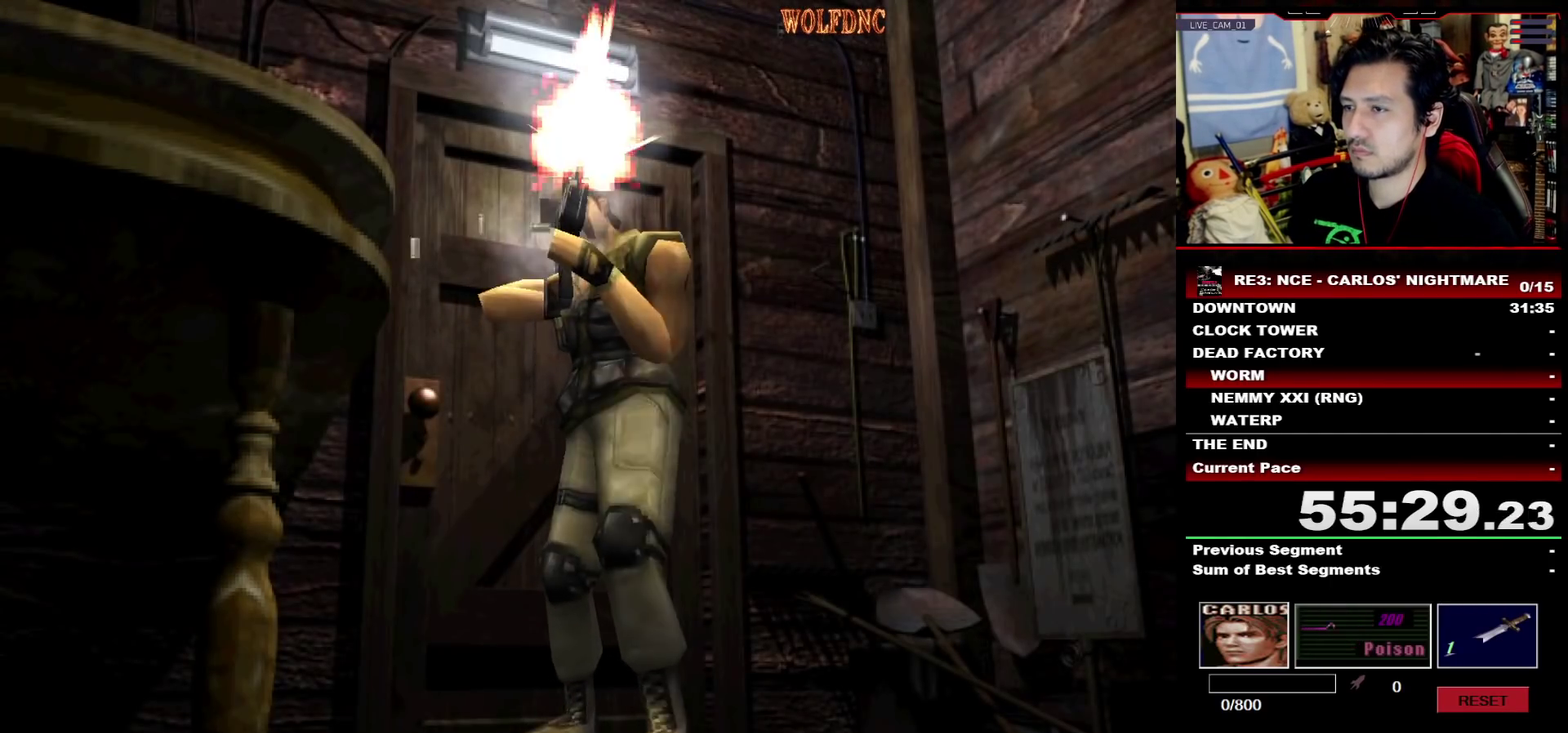
{"buttons": ["CROSS"], "events": [[17, "R1", "down"], [67, "R1", "up"], [117, "R1", "down"], [167, "R1", "up"], [217, "R1", "down"], [250, "R1", "up"], [300, "R1", "down"], [500, "R1", "up"]]}
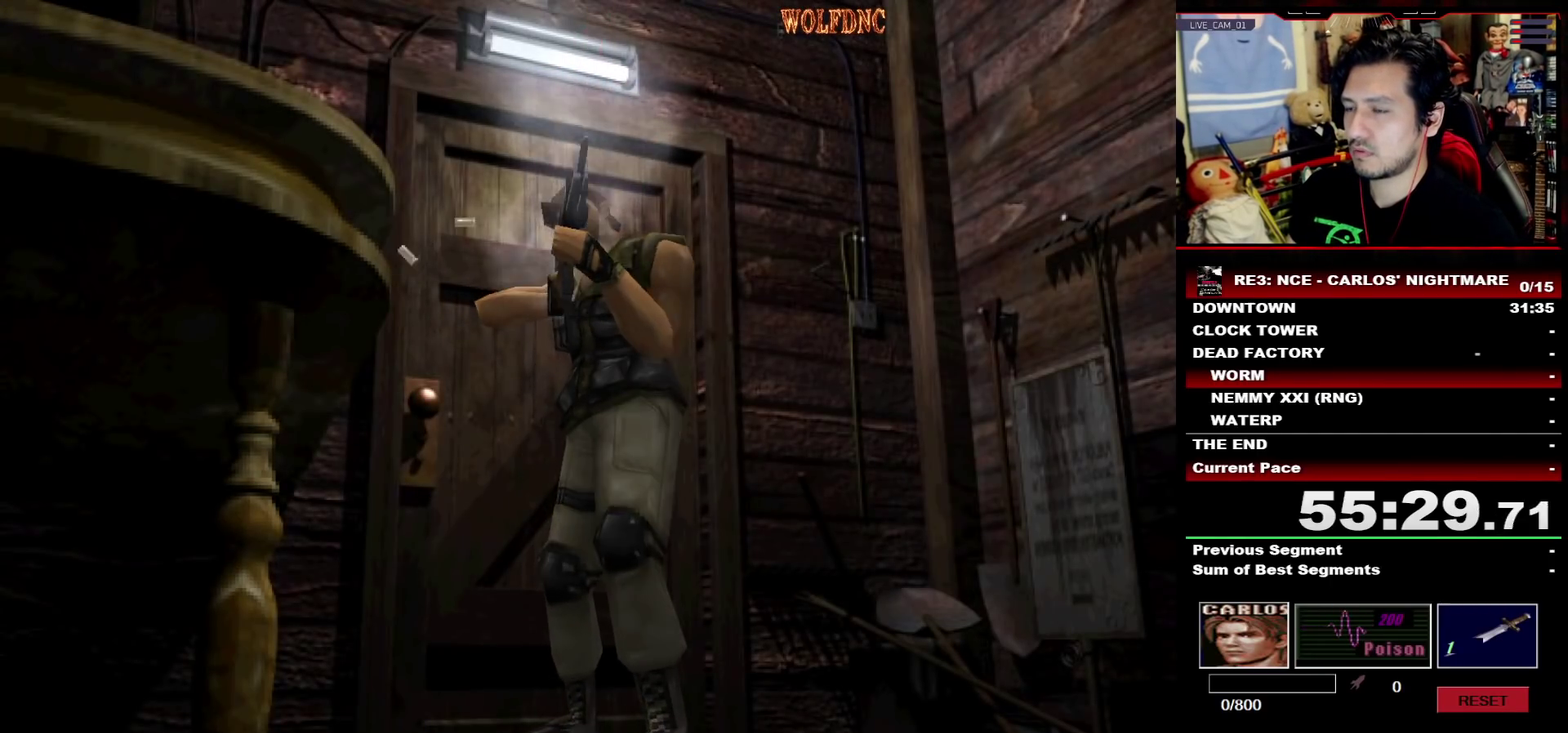
{"buttons": ["CROSS"], "events": [[133, "R1", "down"], [183, "R1", "up"], [317, "R1", "down"], [367, "R1", "up"], [417, "R1", "down"], [467, "R1", "up"]]}
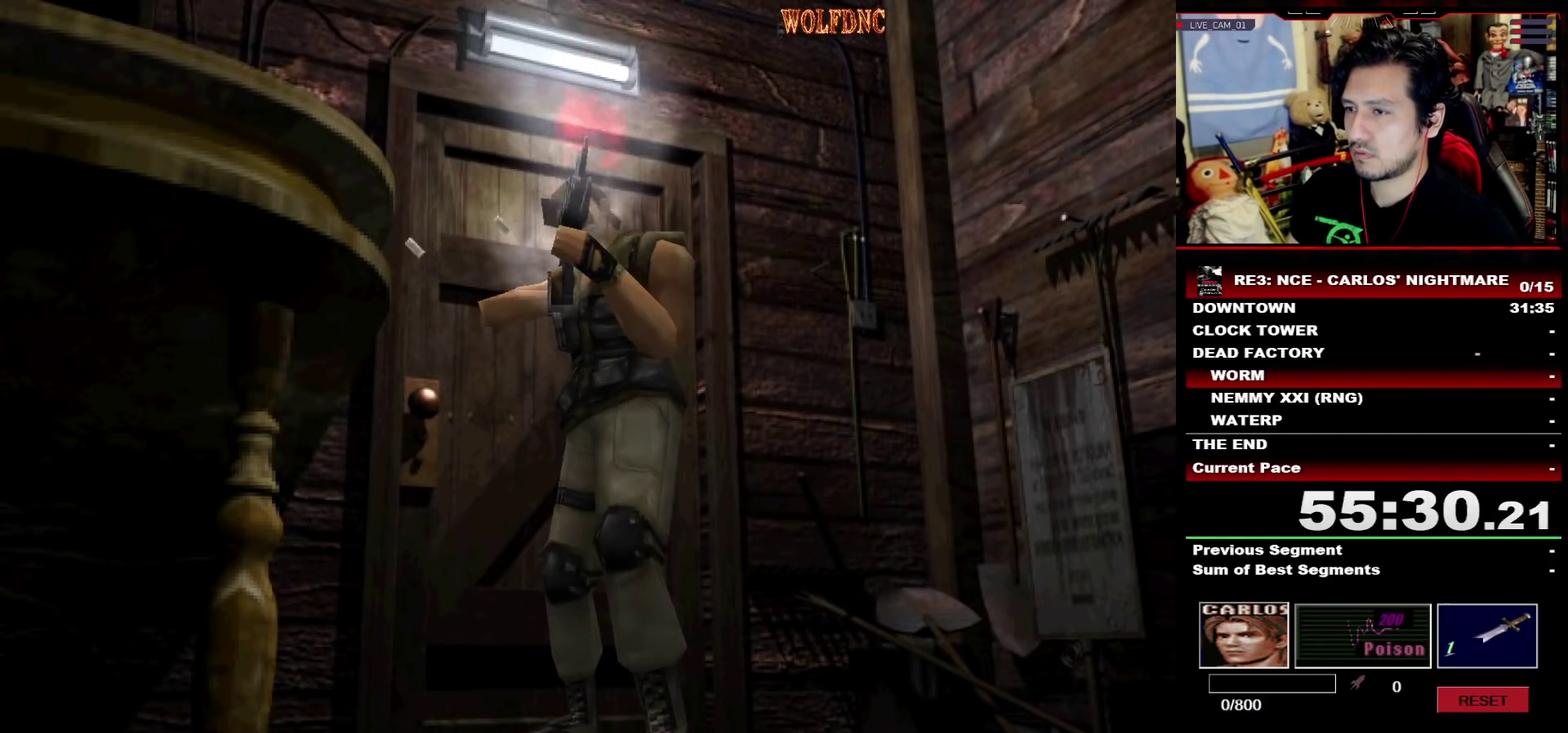
{"buttons": [], "events": [[17, "R1", "down"], [283, "R1", "up"], [383, "CROSS", "up"]]}
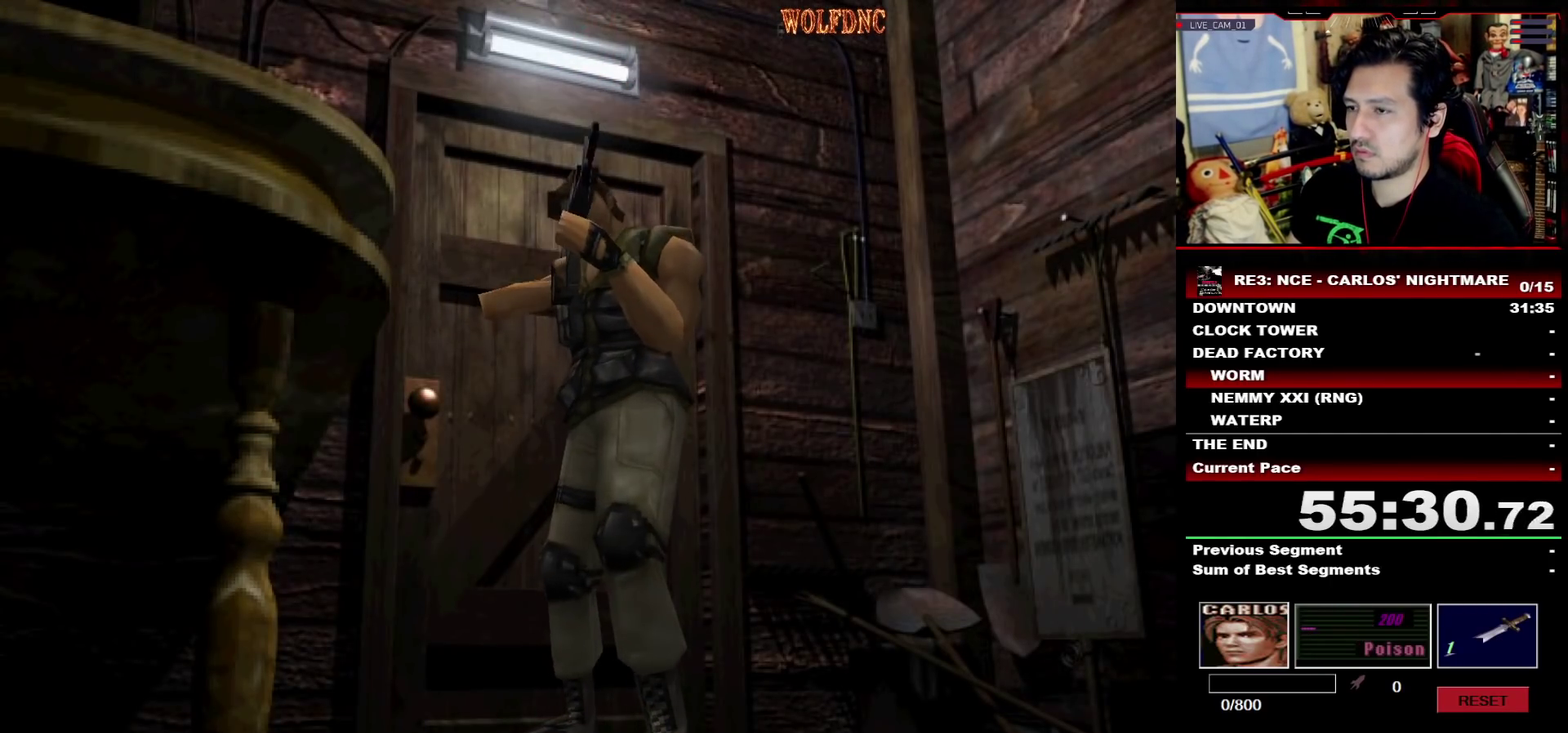
{"buttons": ["SQUARE", "DPAD_UP"], "events": [[67, "DPAD_UP", "down"], [167, "SQUARE", "down"], [267, "DPAD_LEFT", "down"], [450, "DPAD_LEFT", "up"]]}
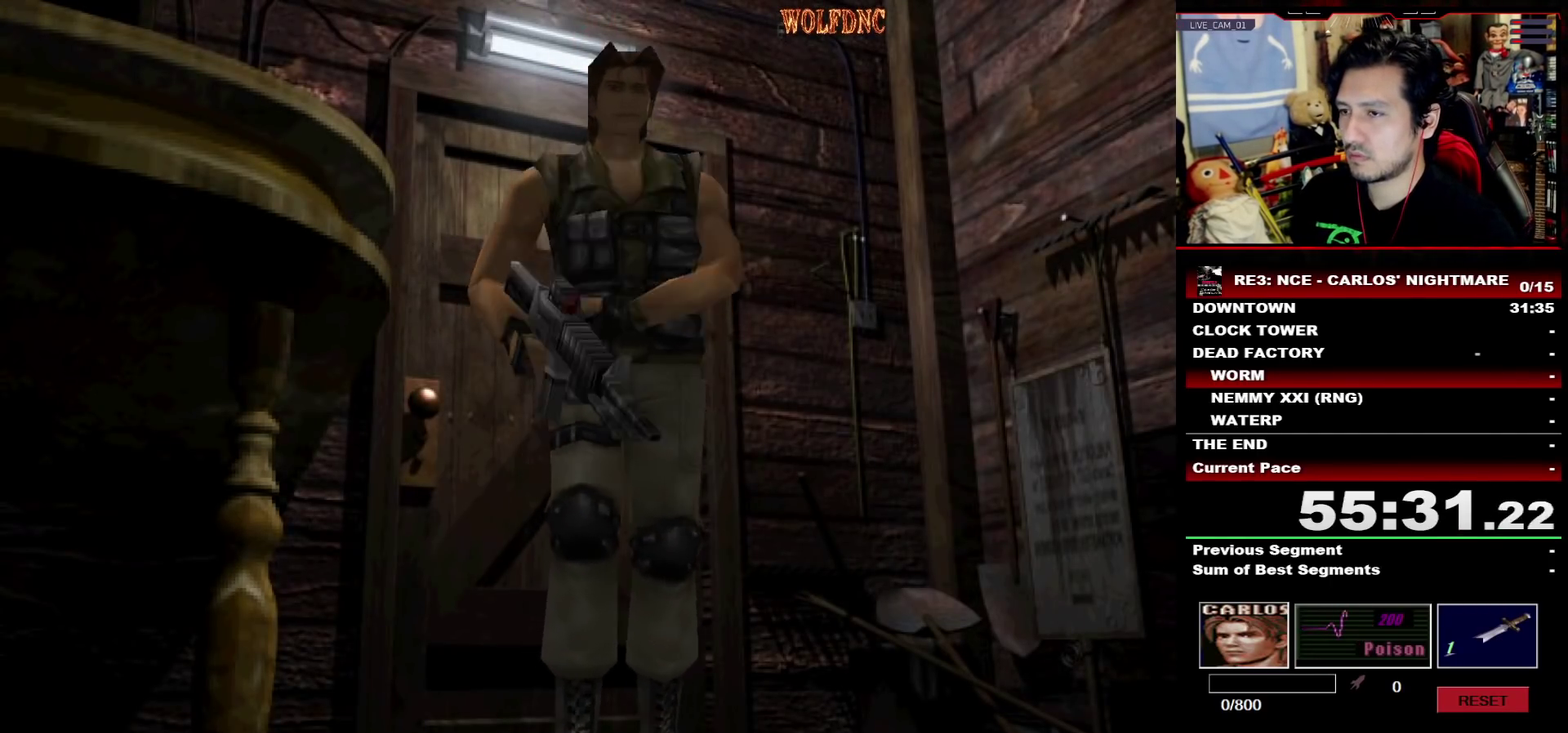
{"buttons": ["SQUARE", "DPAD_UP"], "events": [[183, "DPAD_LEFT", "down"], [467, "DPAD_LEFT", "up"]]}
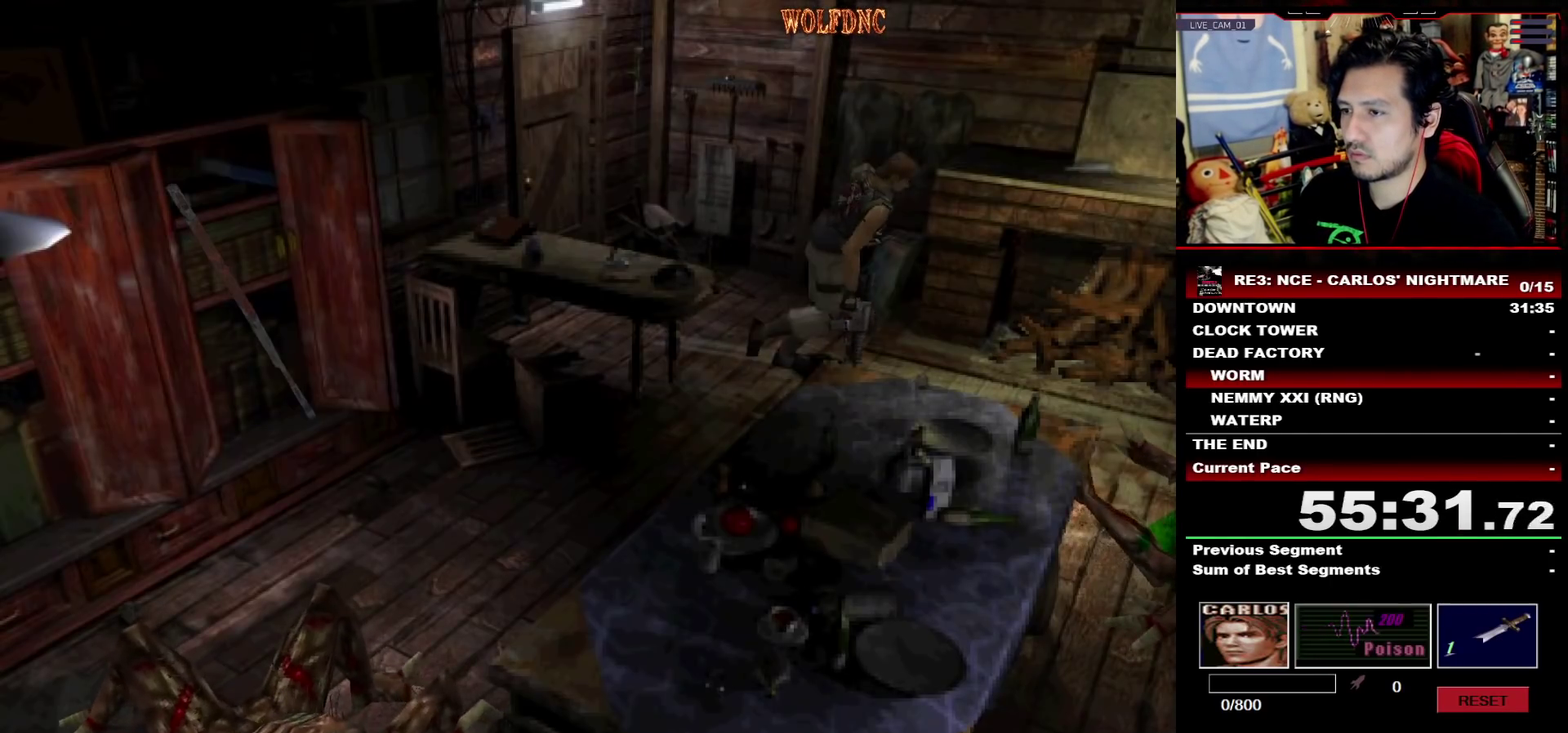
{"buttons": ["SQUARE", "DPAD_UP"], "events": []}
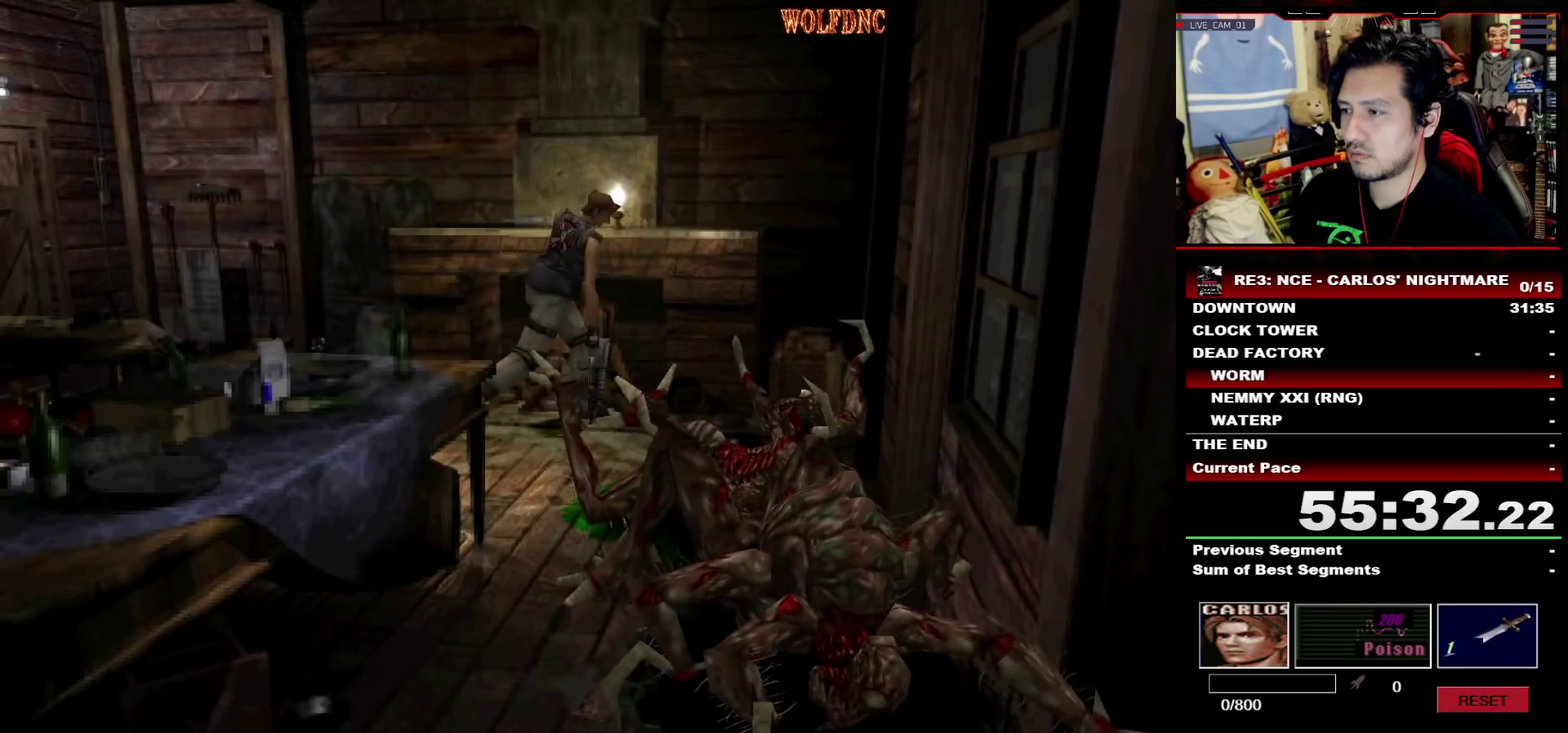
{"buttons": ["R1"], "events": [[217, "DPAD_RIGHT", "down"], [300, "R1", "down"], [350, "DPAD_RIGHT", "up"], [350, "DPAD_UP", "up"], [400, "SQUARE", "up"]]}
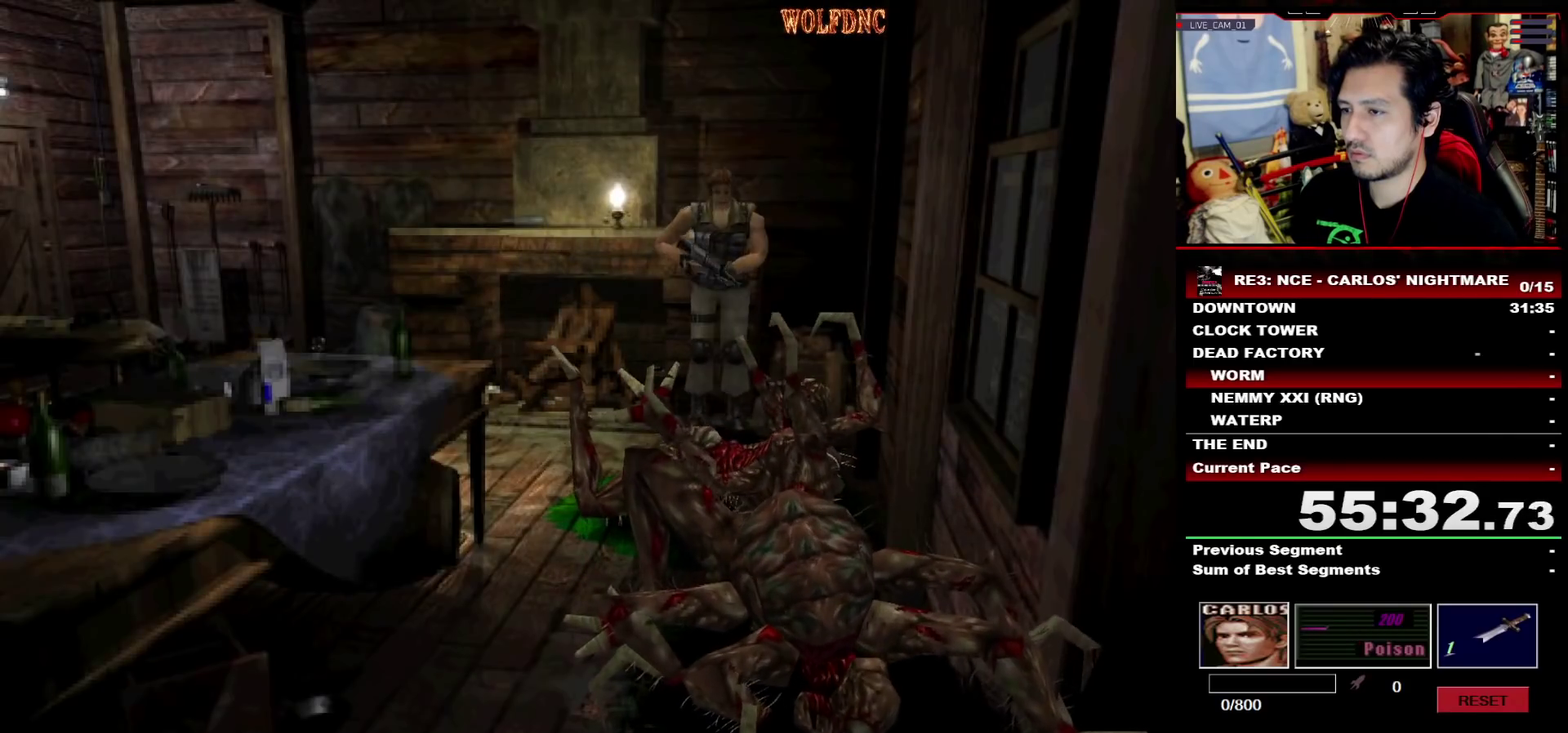
{"buttons": ["CROSS"], "events": [[233, "CROSS", "down"], [467, "R1", "up"]]}
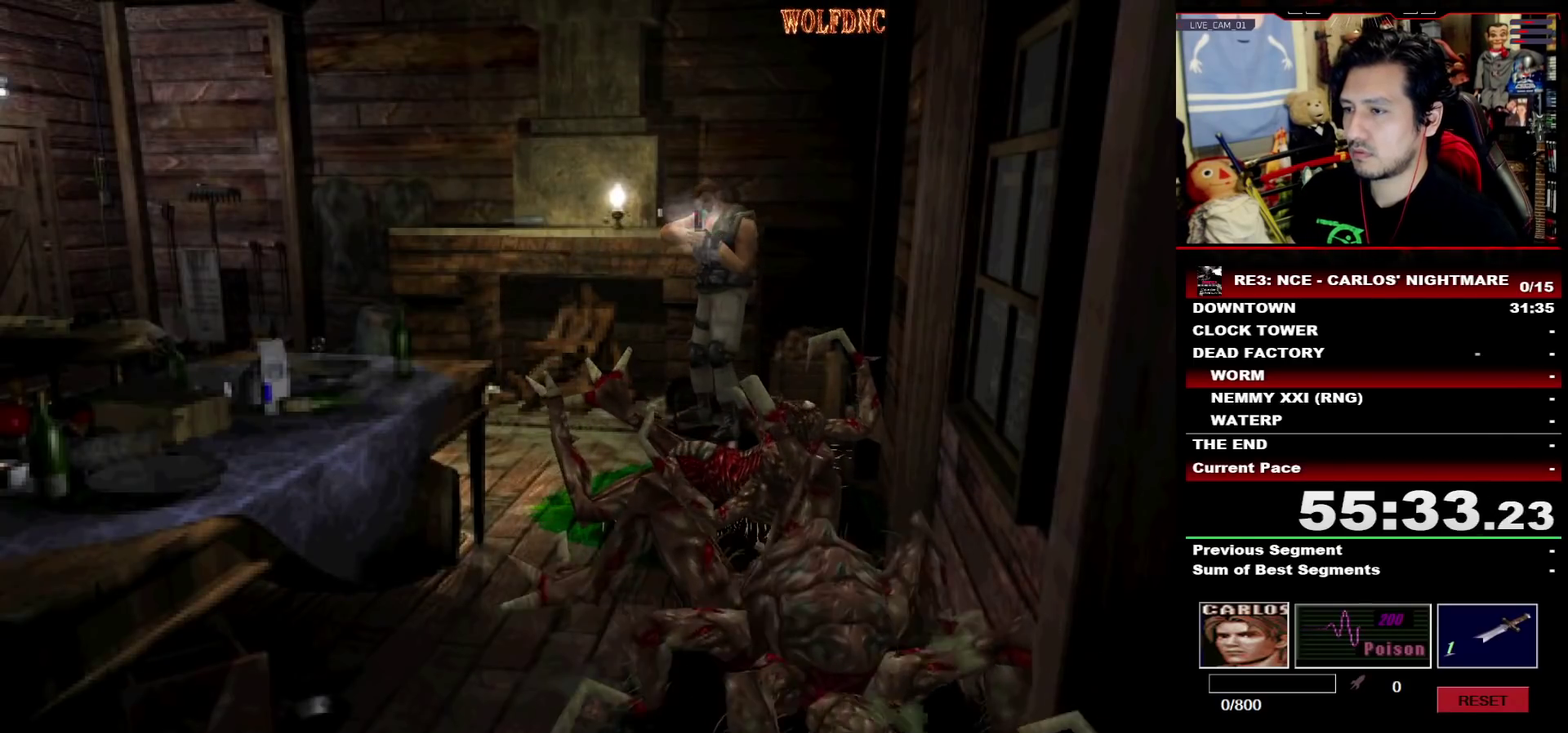
{"buttons": ["CROSS", "R1"], "events": [[100, "R1", "down"], [150, "R1", "up"], [200, "R1", "down"], [333, "R1", "up"], [383, "R1", "down"], [433, "R1", "up"], [483, "R1", "down"]]}
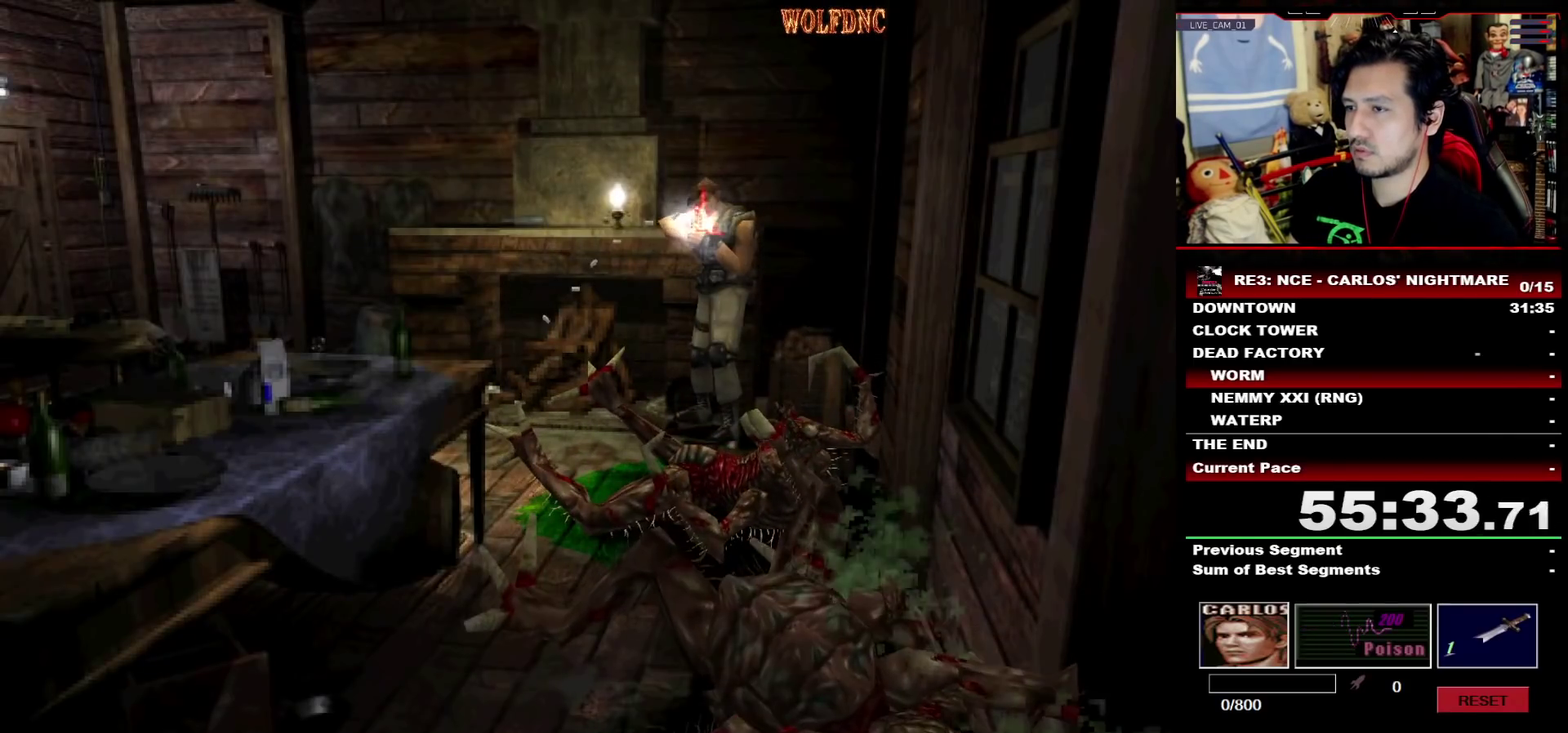
{"buttons": ["CROSS", "DPAD_RIGHT"], "events": [[117, "DPAD_RIGHT", "down"], [117, "R1", "up"], [167, "R1", "down"], [217, "R1", "up"], [267, "R1", "down"], [300, "R1", "up"], [350, "R1", "down"], [400, "R1", "up"], [450, "R1", "down"], [500, "R1", "up"]]}
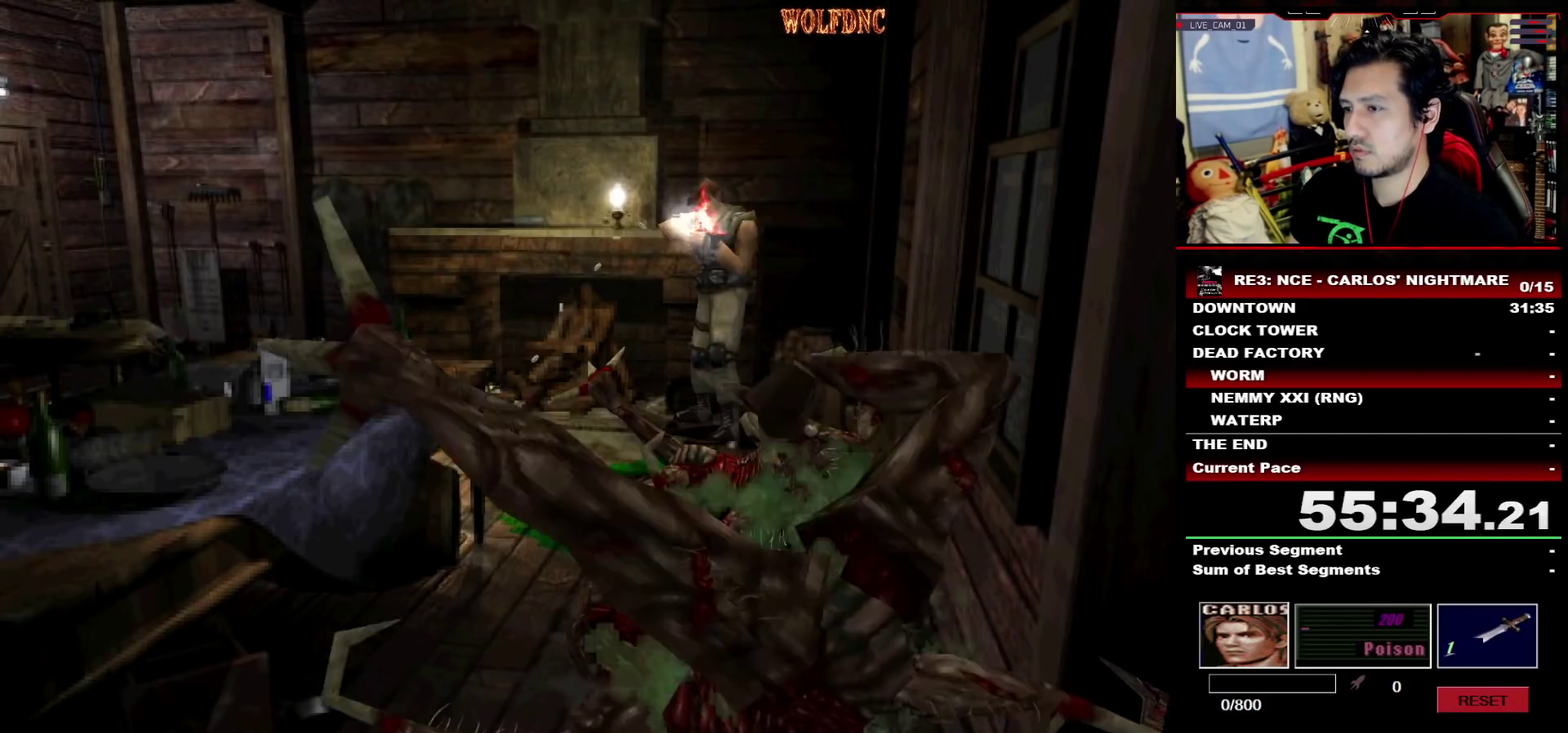
{"buttons": ["CROSS", "DPAD_RIGHT"], "events": [[33, "R1", "down"], [83, "R1", "up"], [133, "R1", "down"], [183, "R1", "up"], [233, "R1", "down"], [267, "R1", "up"], [317, "R1", "down"], [367, "R1", "up"], [417, "R1", "down"], [467, "R1", "up"]]}
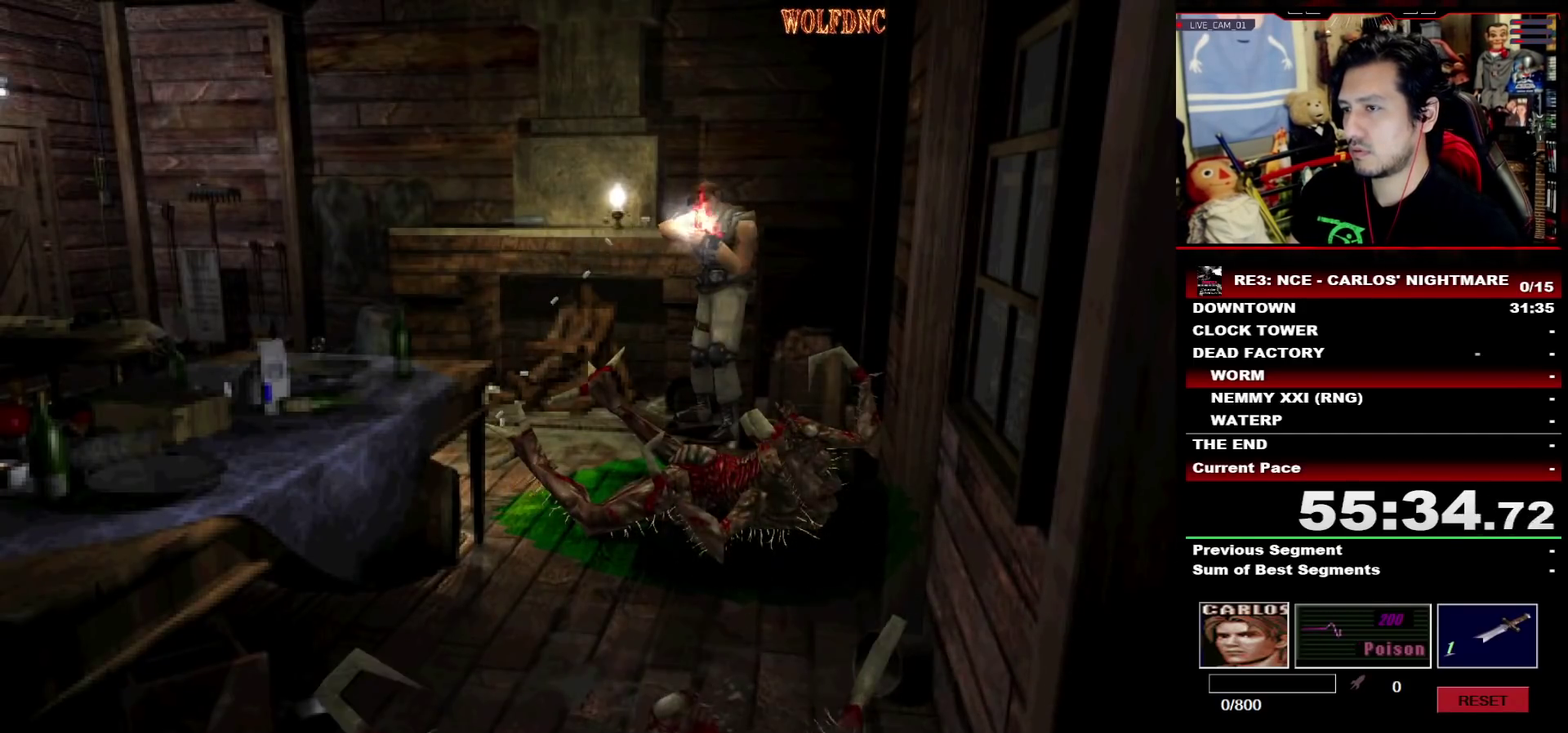
{"buttons": [], "events": [[17, "R1", "down"], [100, "DPAD_RIGHT", "up"], [333, "R1", "up"], [433, "CROSS", "up"]]}
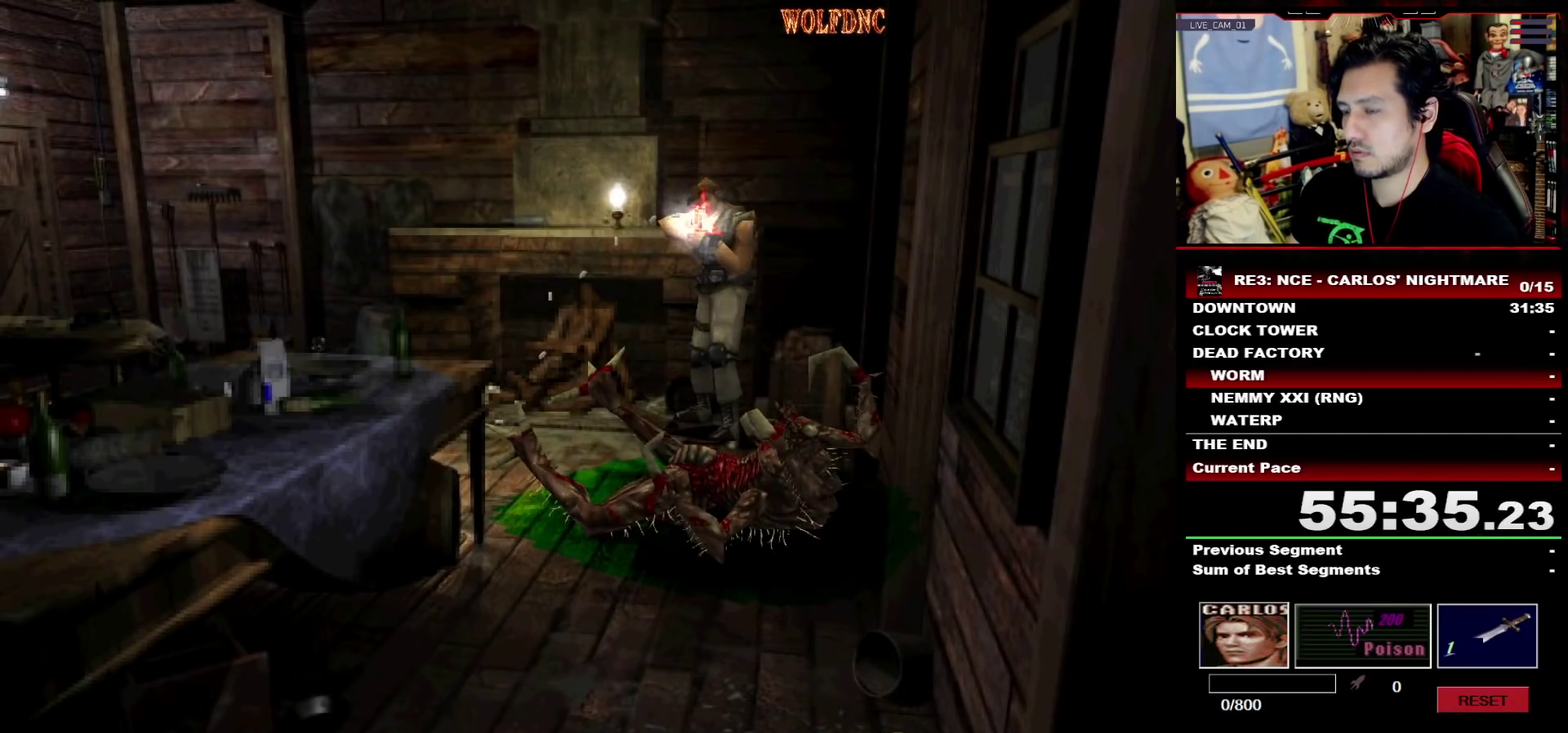
{"buttons": ["DPAD_RIGHT"], "events": [[300, "DPAD_RIGHT", "down"]]}
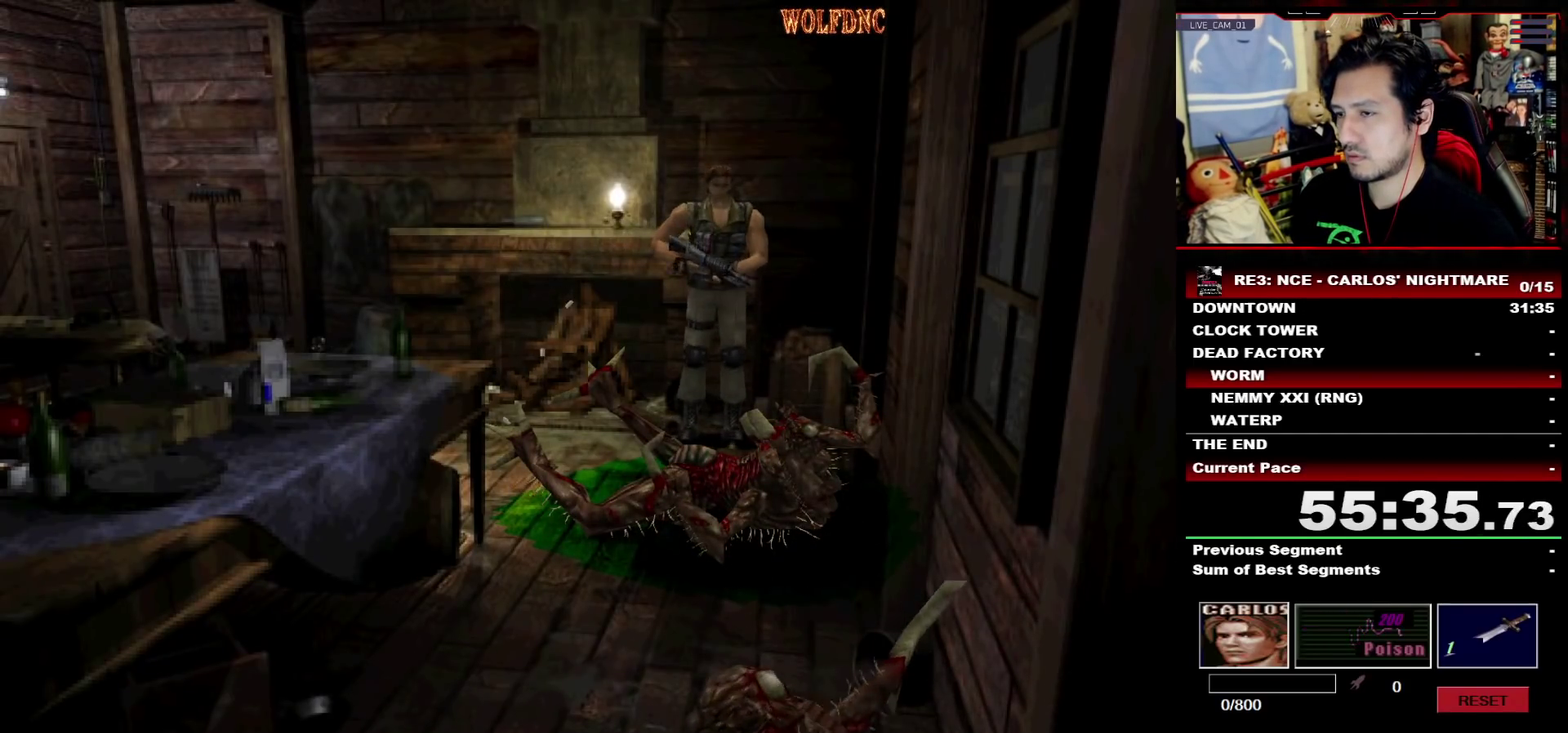
{"buttons": ["SQUARE", "DPAD_UP", "DPAD_RIGHT"], "events": [[317, "DPAD_UP", "down"], [317, "SQUARE", "down"]]}
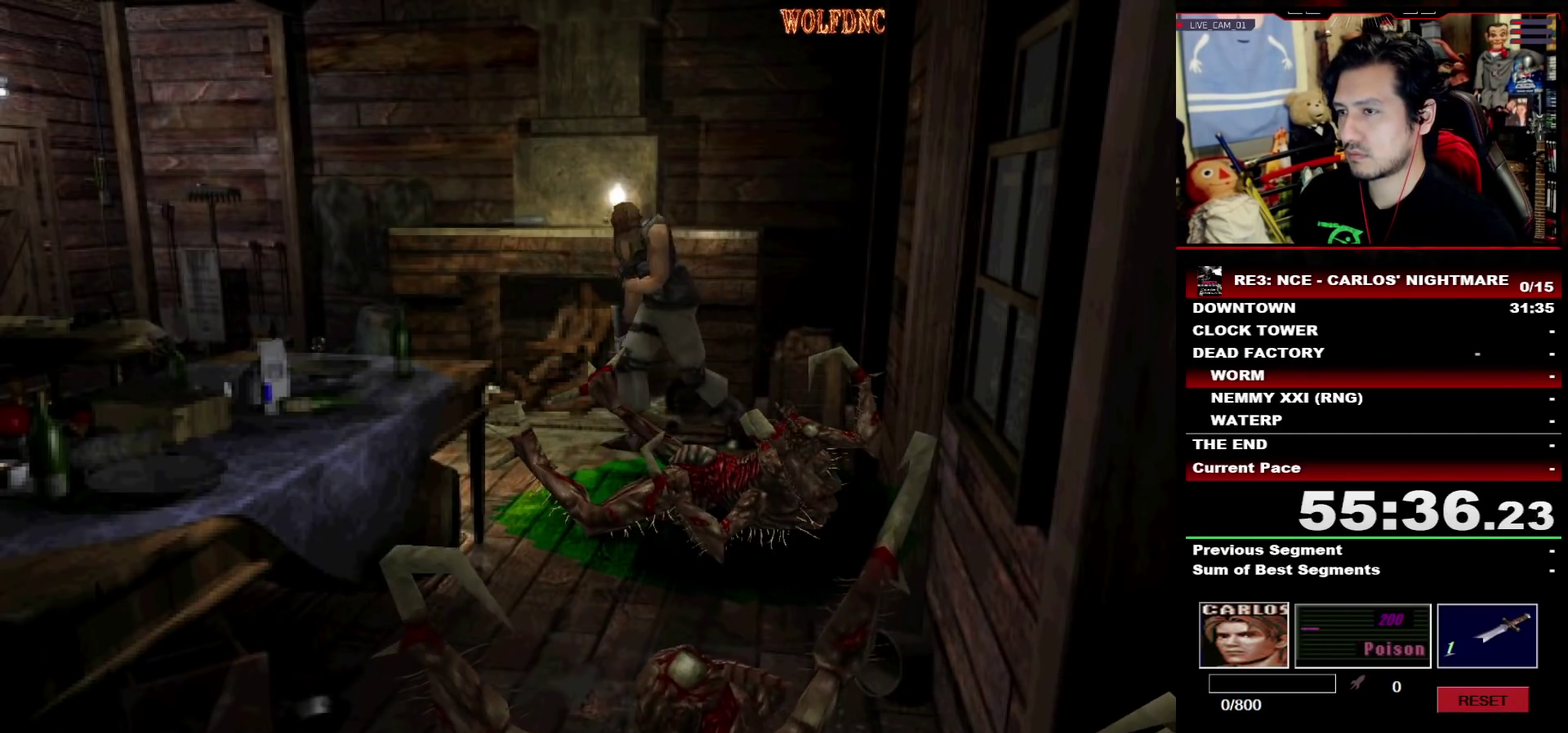
{"buttons": ["SQUARE", "DPAD_UP"], "events": [[200, "DPAD_RIGHT", "up"]]}
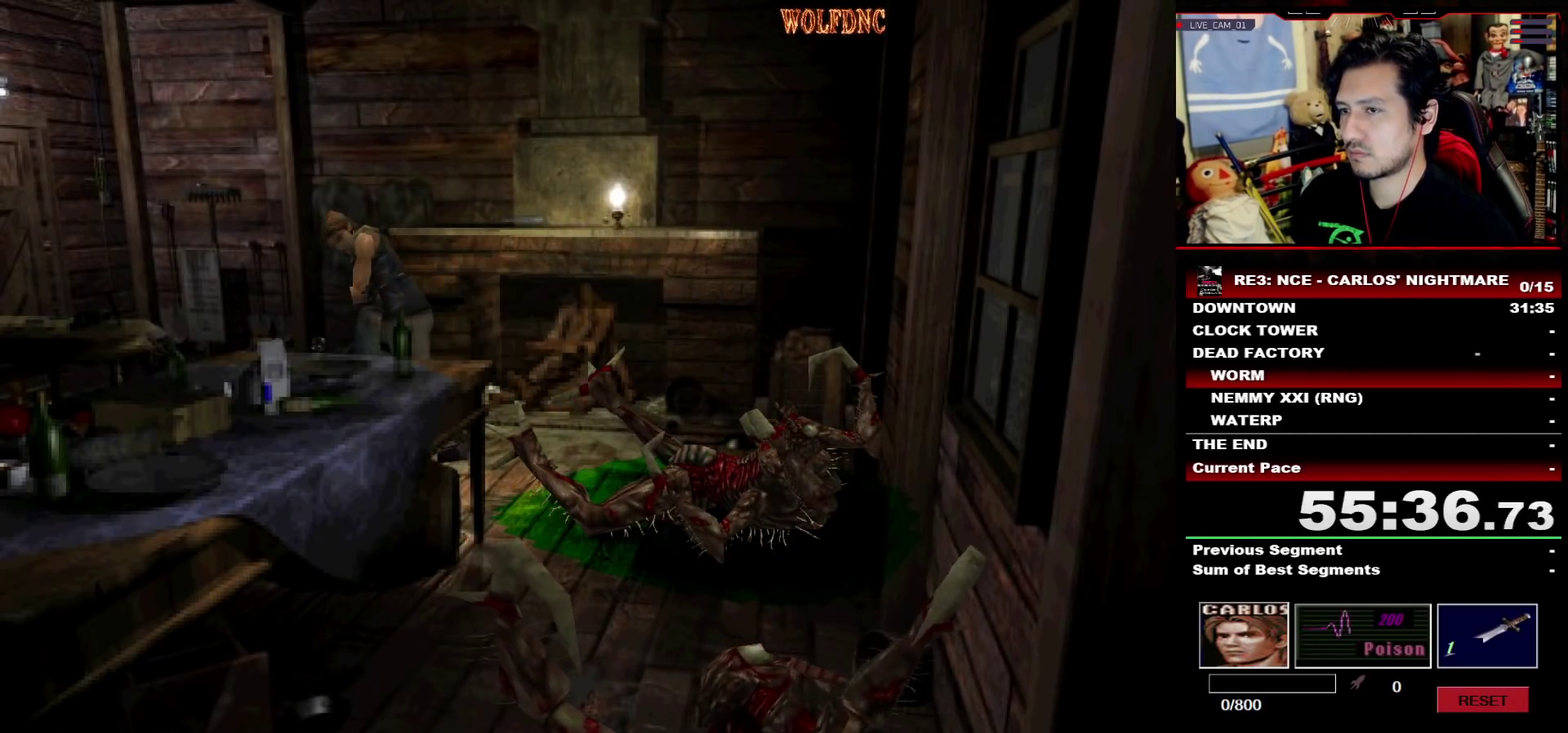
{"buttons": ["SQUARE", "R1", "DPAD_UP", "DPAD_LEFT"], "events": [[33, "DPAD_LEFT", "down"], [500, "R1", "down"]]}
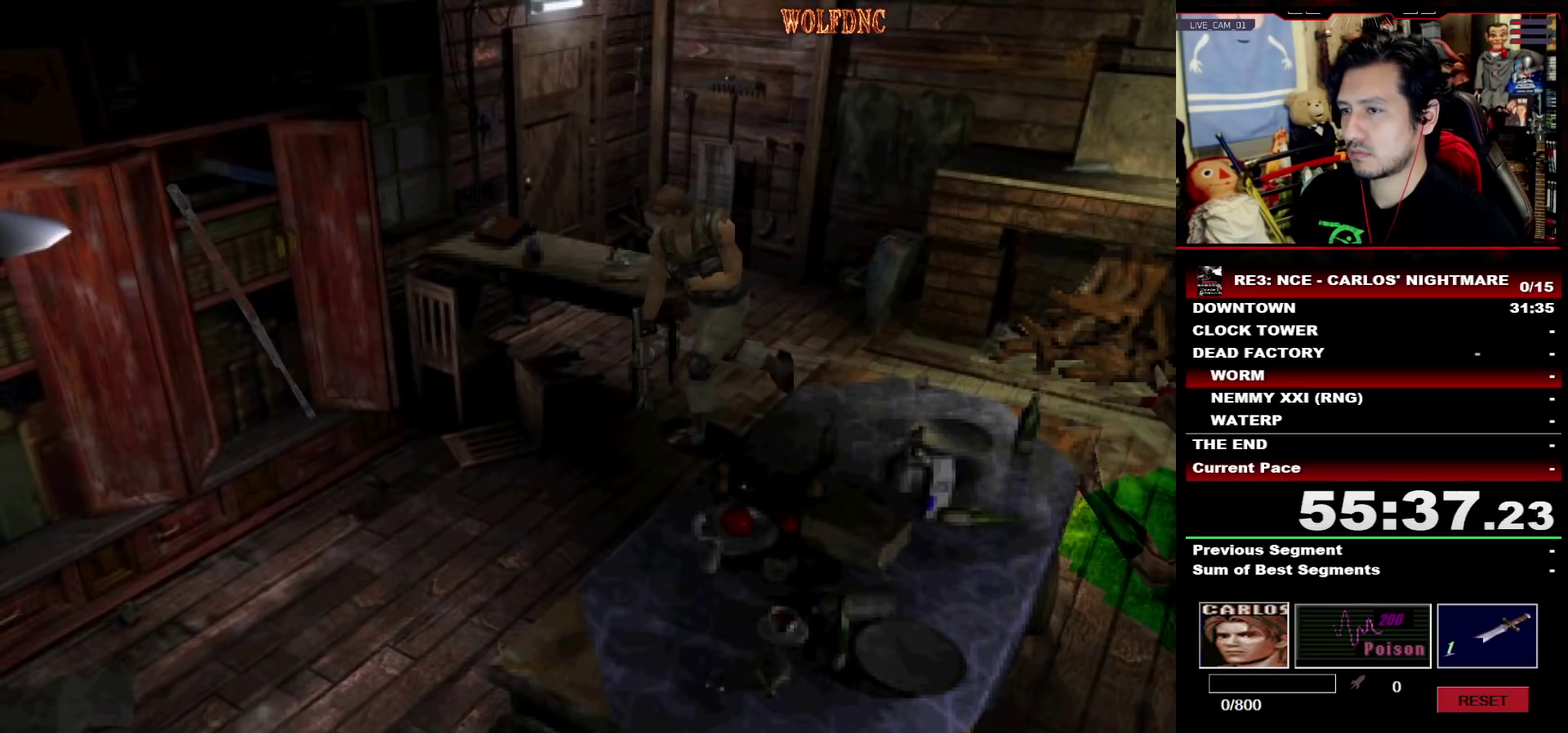
{"buttons": ["CROSS", "R1"], "events": [[83, "DPAD_LEFT", "up"], [83, "DPAD_UP", "up"], [83, "SQUARE", "up"], [183, "CROSS", "down"]]}
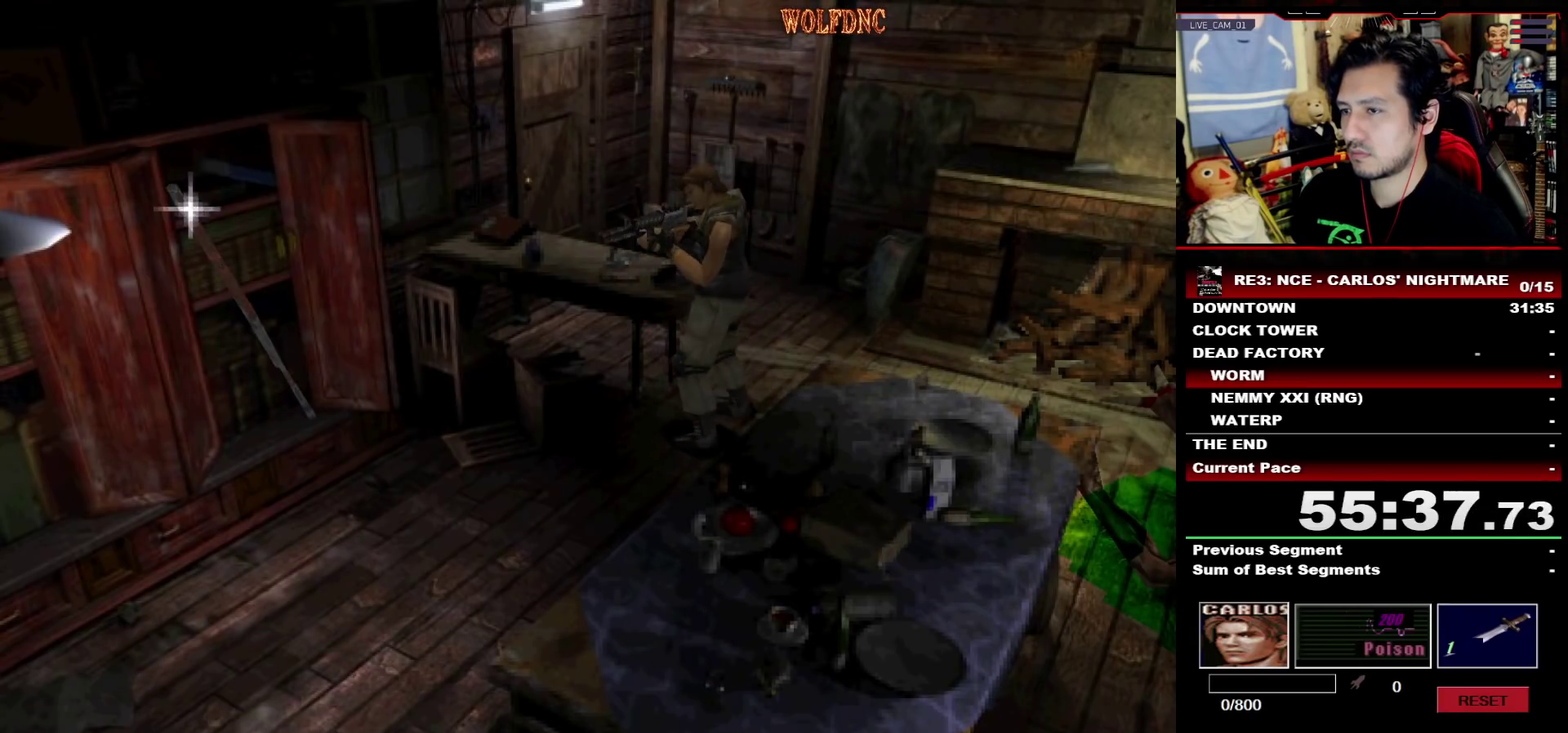
{"buttons": [], "events": [[383, "R1", "up"], [483, "CROSS", "up"]]}
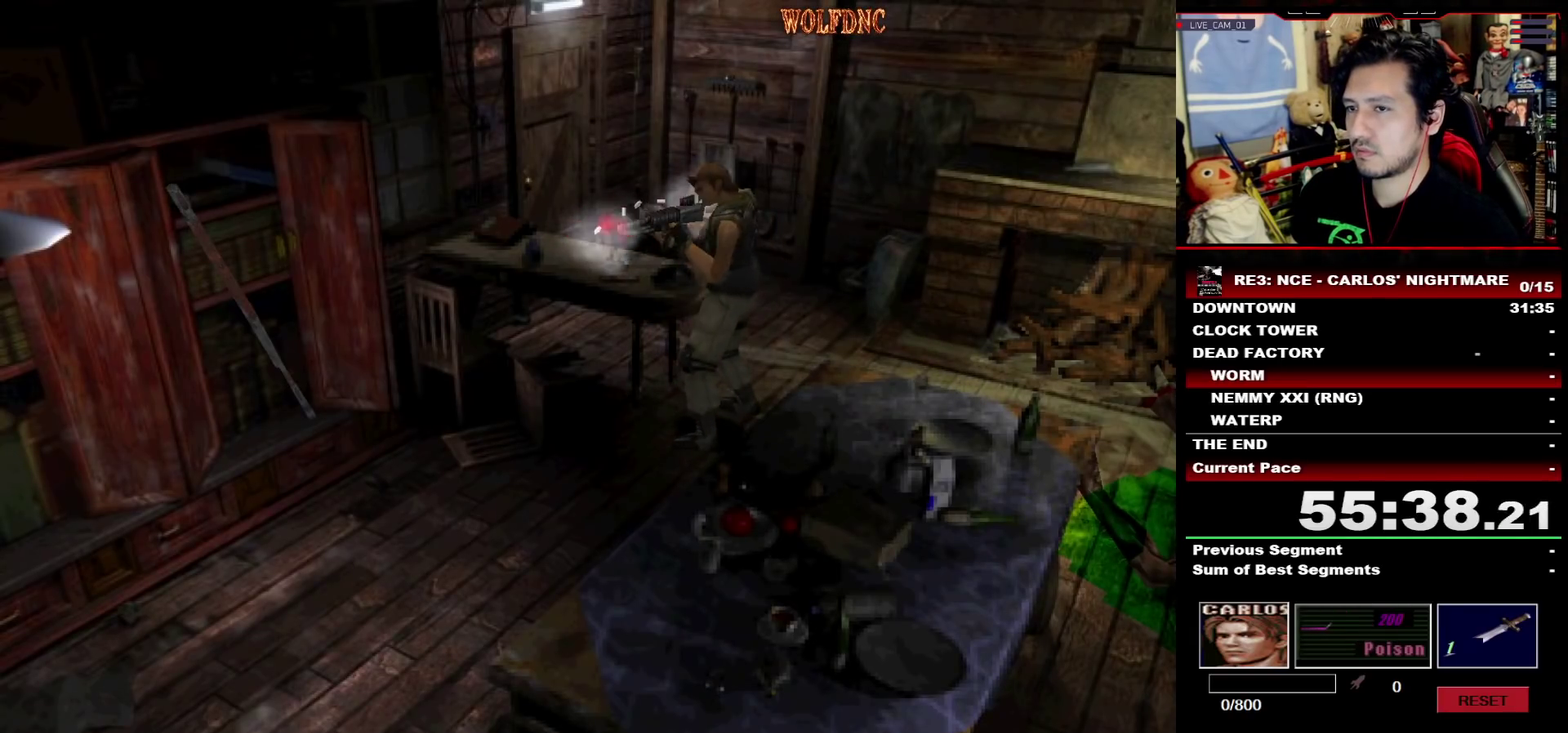
{"buttons": ["SQUARE", "DPAD_UP"], "events": [[300, "DPAD_UP", "down"], [450, "SQUARE", "down"]]}
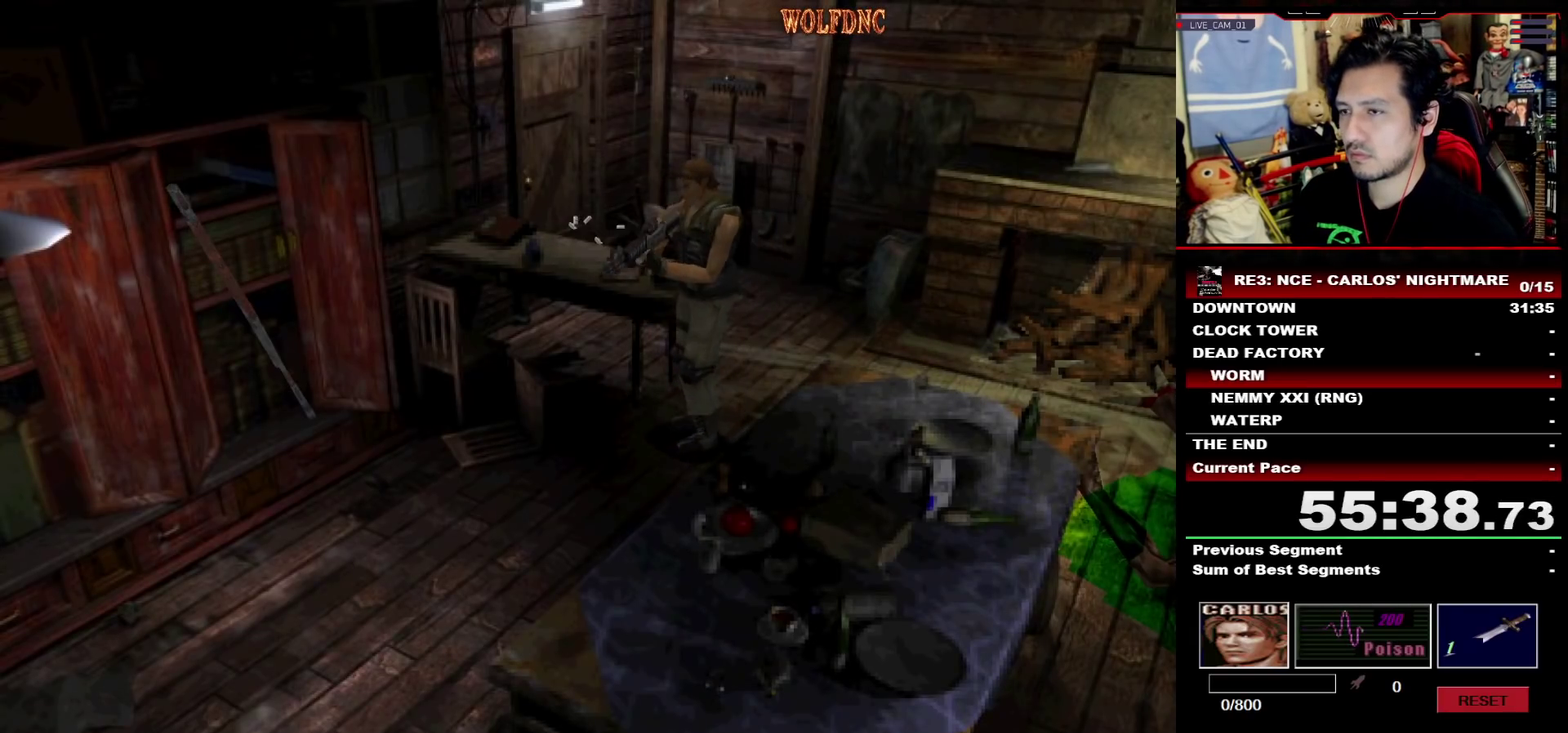
{"buttons": ["SQUARE", "DPAD_UP", "DPAD_RIGHT"], "events": [[283, "DPAD_RIGHT", "down"]]}
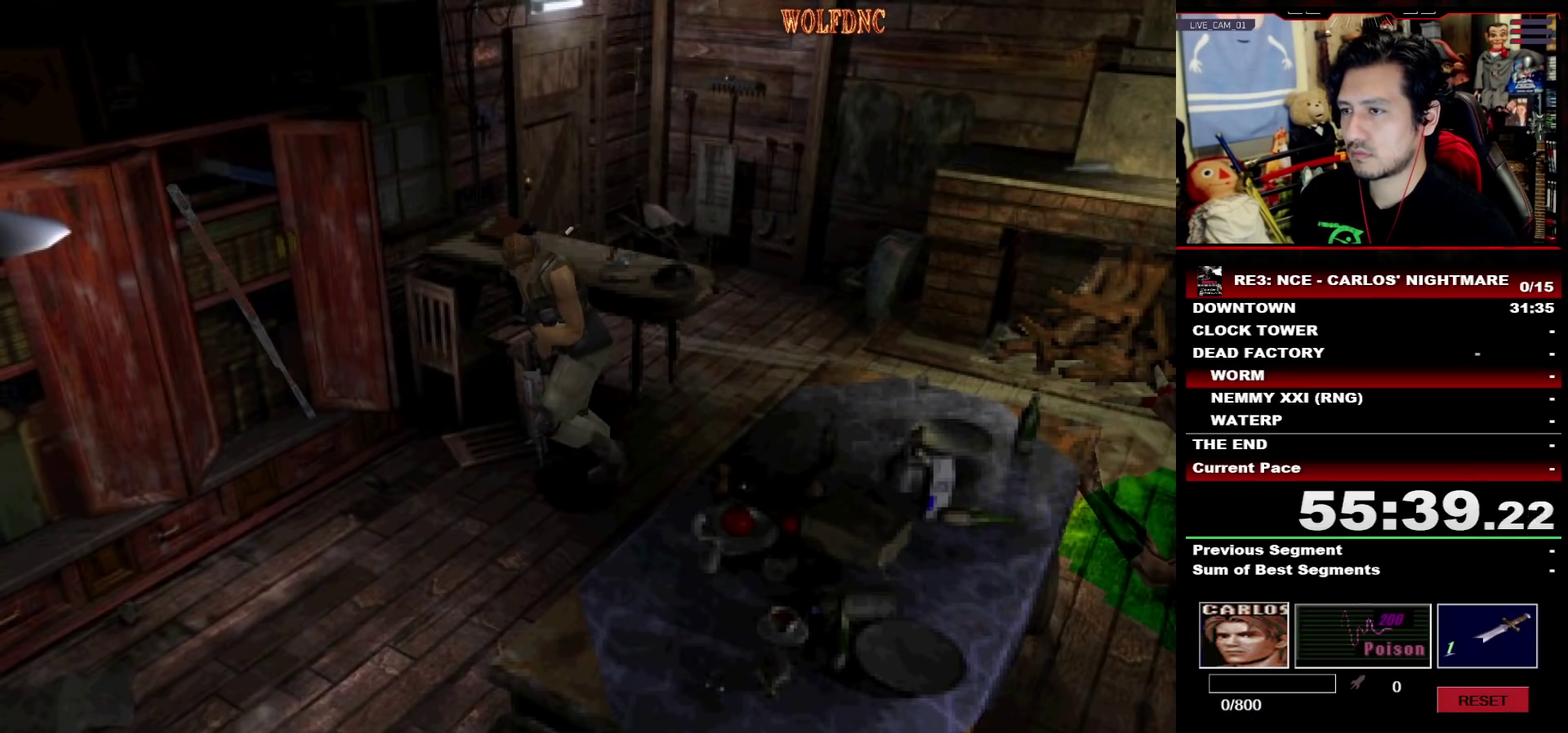
{"buttons": ["DPAD_UP", "DPAD_LEFT"], "events": [[283, "CROSS", "down"], [333, "CROSS", "up"], [333, "DPAD_RIGHT", "up"], [383, "CROSS", "down"], [433, "DPAD_LEFT", "down"], [483, "CROSS", "up"], [483, "SQUARE", "up"]]}
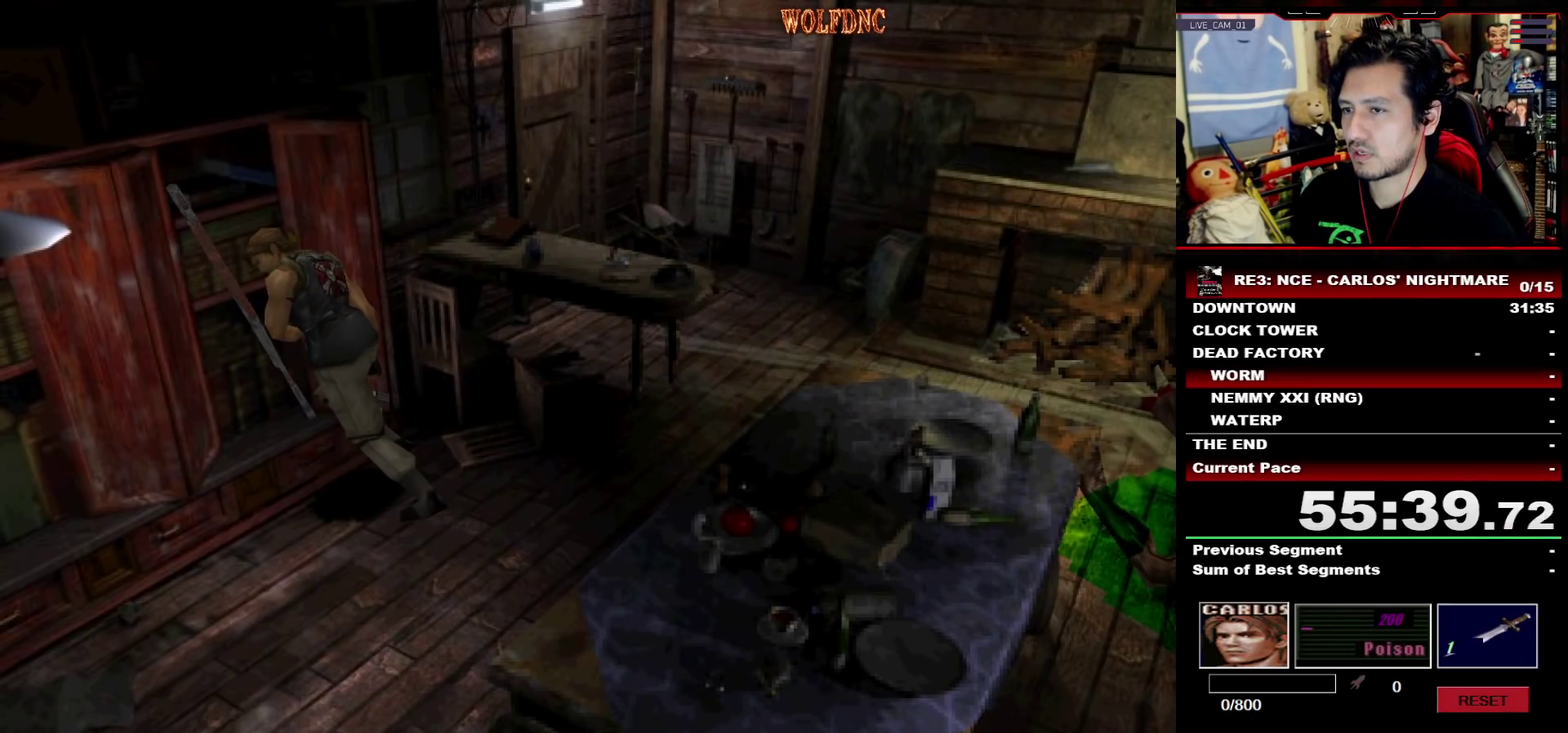
{"buttons": [], "events": [[17, "CROSS", "down"], [17, "DPAD_LEFT", "up"], [17, "DPAD_UP", "up"], [117, "CROSS", "up"], [167, "CROSS", "down"], [350, "CROSS", "up"], [400, "CROSS", "down"], [500, "CROSS", "up"]]}
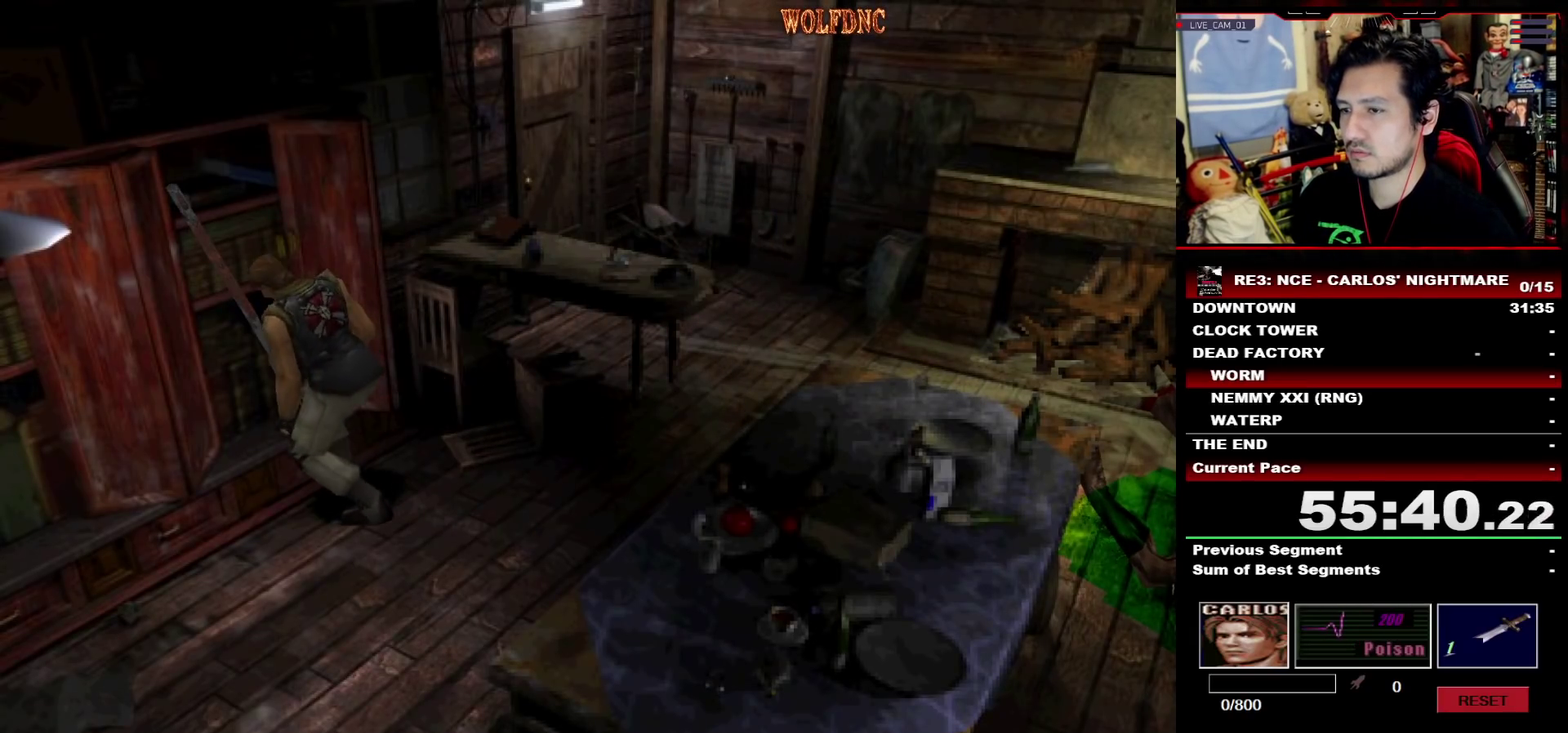
{"buttons": [], "events": [[83, "CROSS", "down"], [233, "CROSS", "up"], [283, "CROSS", "down"], [367, "CROSS", "up"], [417, "CROSS", "down"], [467, "CROSS", "up"]]}
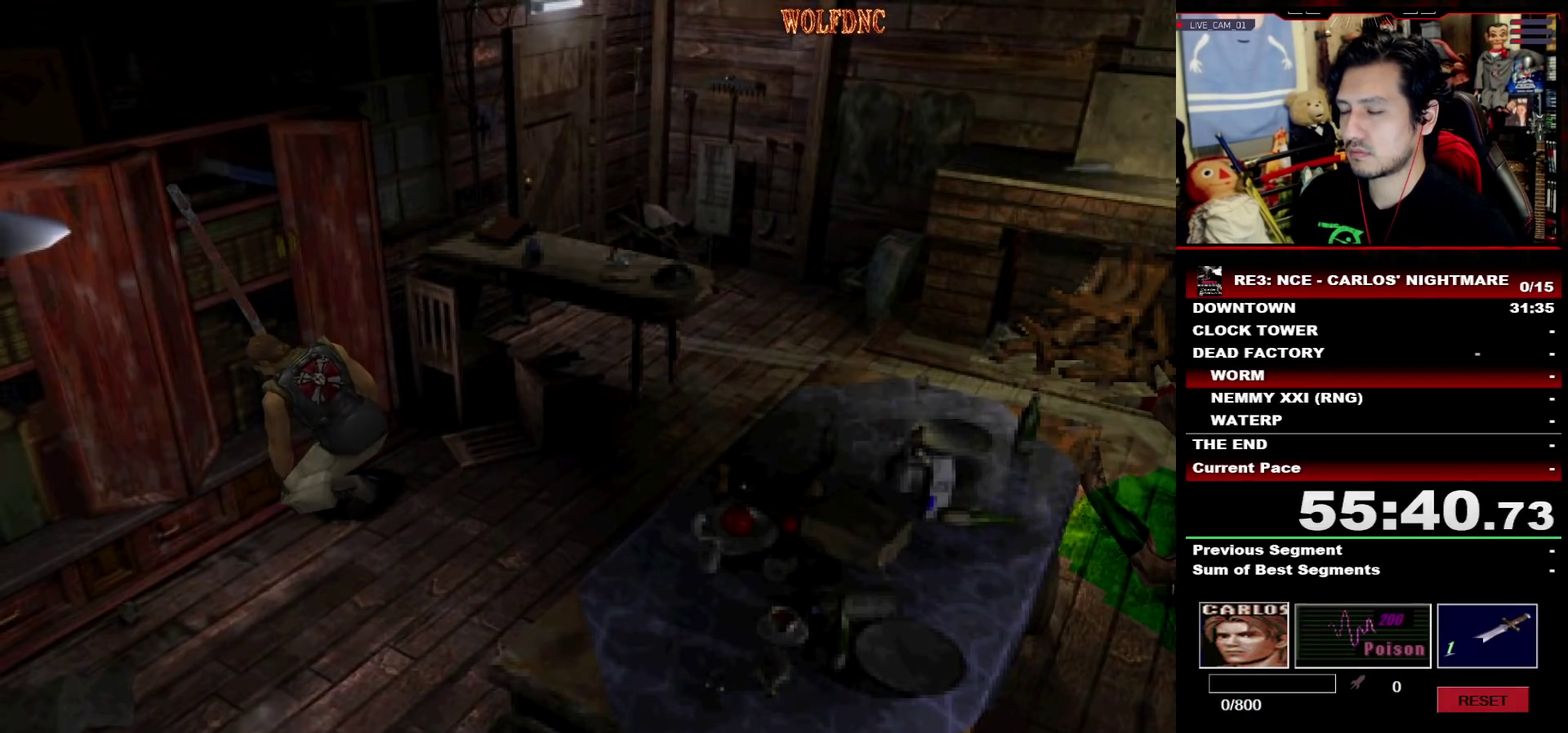
{"buttons": ["CROSS"], "events": [[50, "CROSS", "down"], [100, "CROSS", "up"], [150, "CROSS", "down"], [333, "CROSS", "up"], [383, "CROSS", "down"]]}
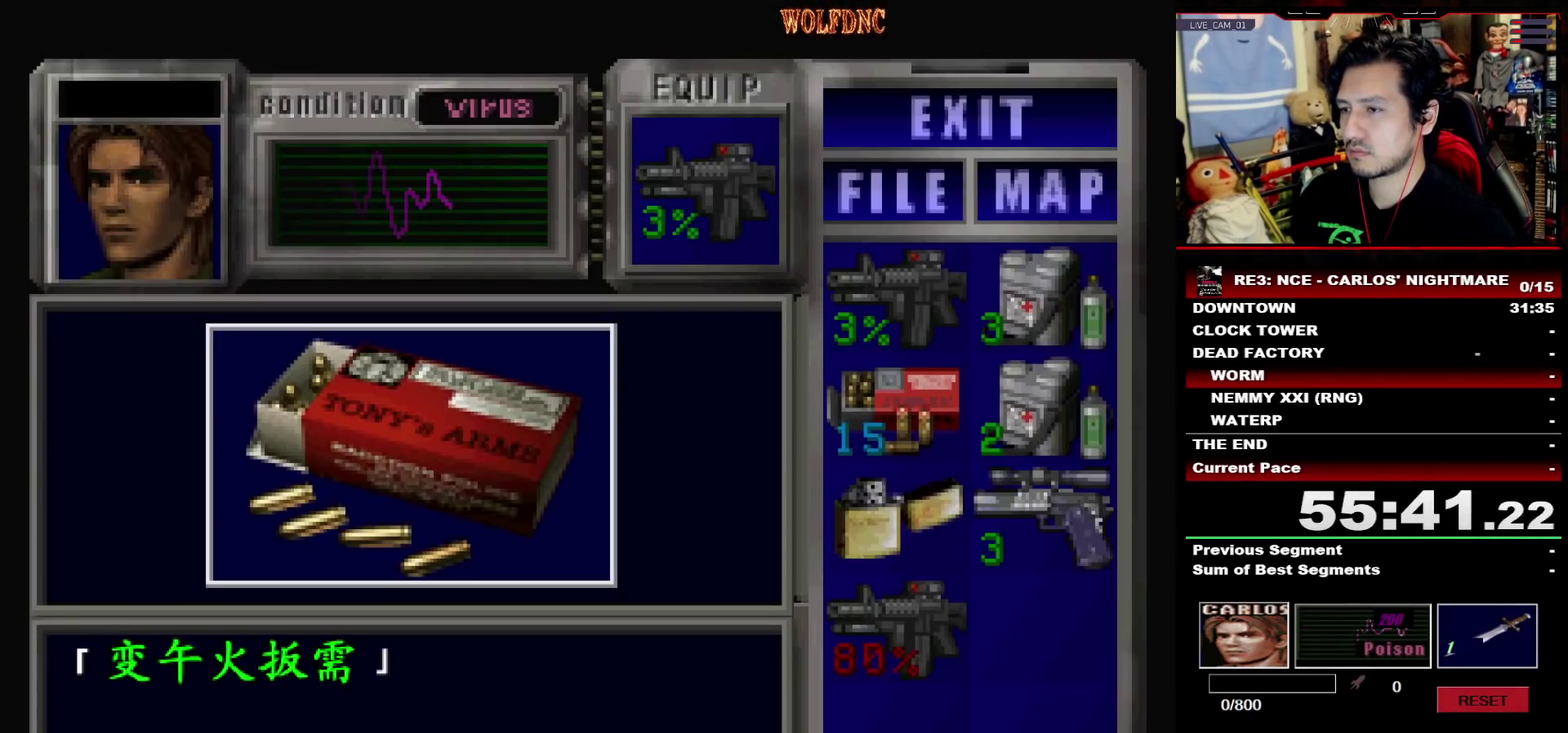
{"buttons": ["CROSS", "SQUARE"], "events": [[500, "SQUARE", "down"]]}
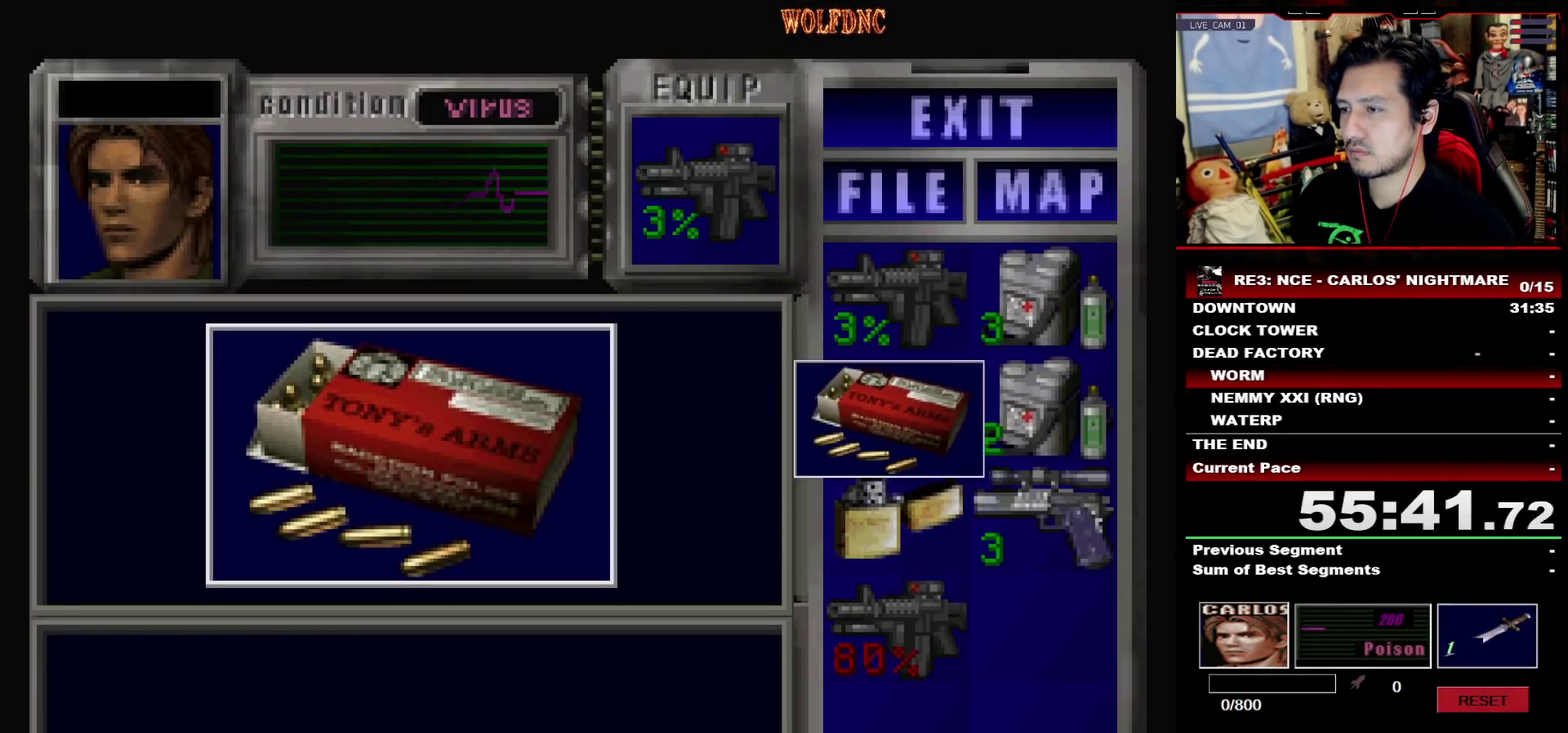
{"buttons": ["DPAD_LEFT"], "events": [[83, "CROSS", "up"], [133, "CROSS", "down"], [183, "SQUARE", "up"], [233, "DPAD_LEFT", "down"], [267, "CROSS", "up"]]}
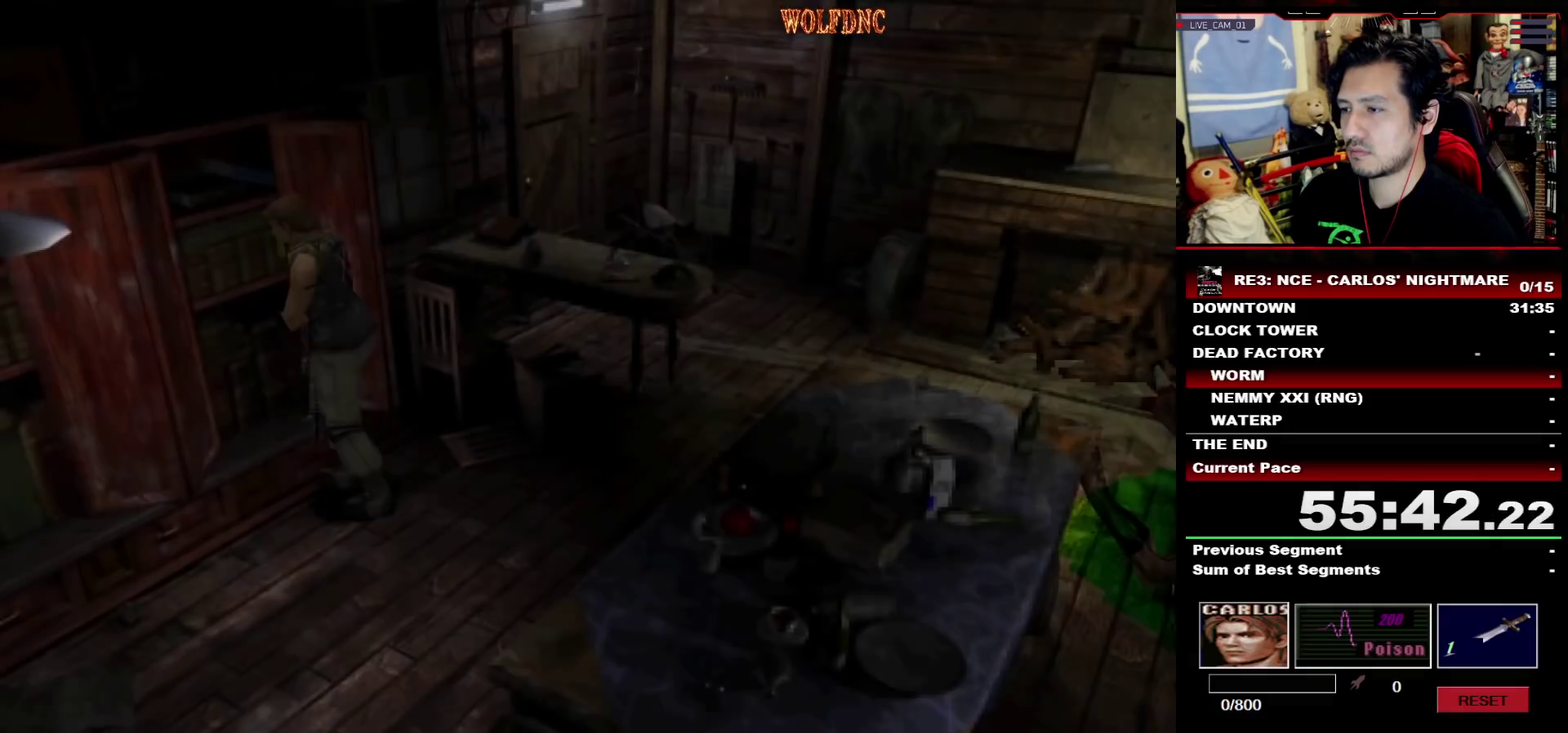
{"buttons": ["SQUARE", "DPAD_UP", "DPAD_LEFT"], "events": [[300, "SQUARE", "down"], [383, "DPAD_UP", "down"]]}
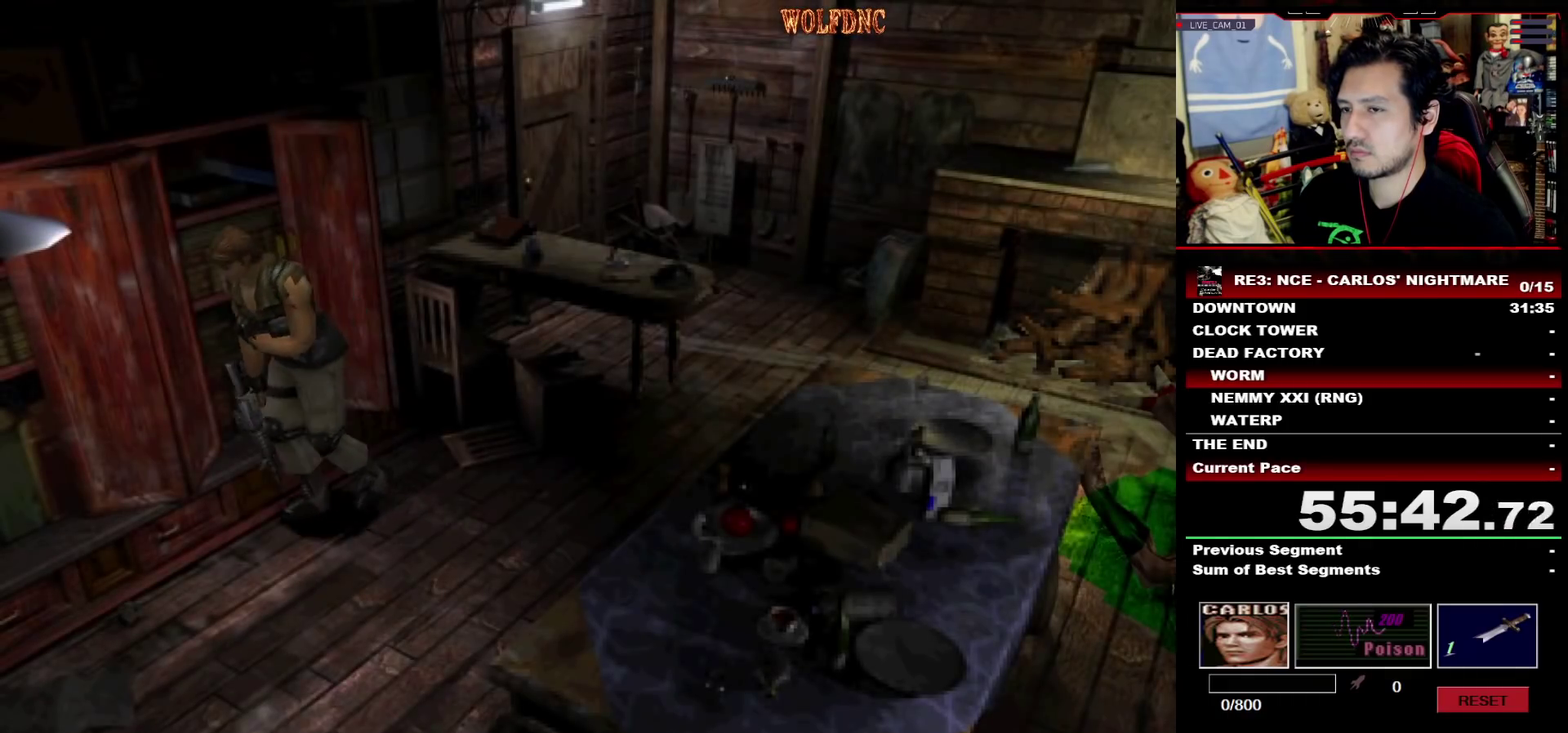
{"buttons": ["SQUARE", "DPAD_UP"], "events": [[217, "DPAD_LEFT", "up"]]}
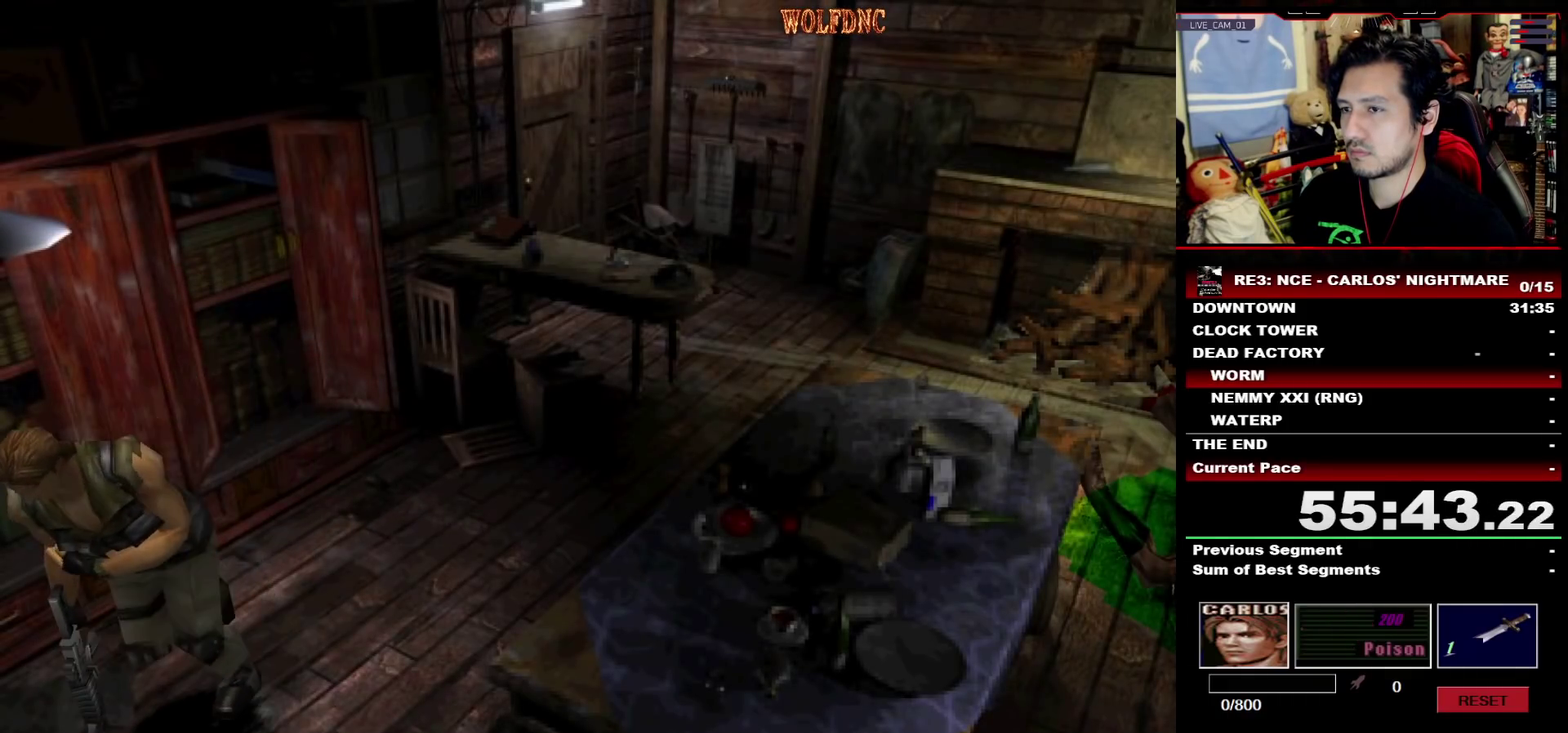
{"buttons": ["SQUARE", "R1", "DPAD_UP", "DPAD_LEFT"], "events": [[33, "SQUARE", "up"], [83, "SQUARE", "down"], [183, "DPAD_LEFT", "down"], [267, "DPAD_LEFT", "up"], [367, "DPAD_LEFT", "down"], [467, "R1", "down"]]}
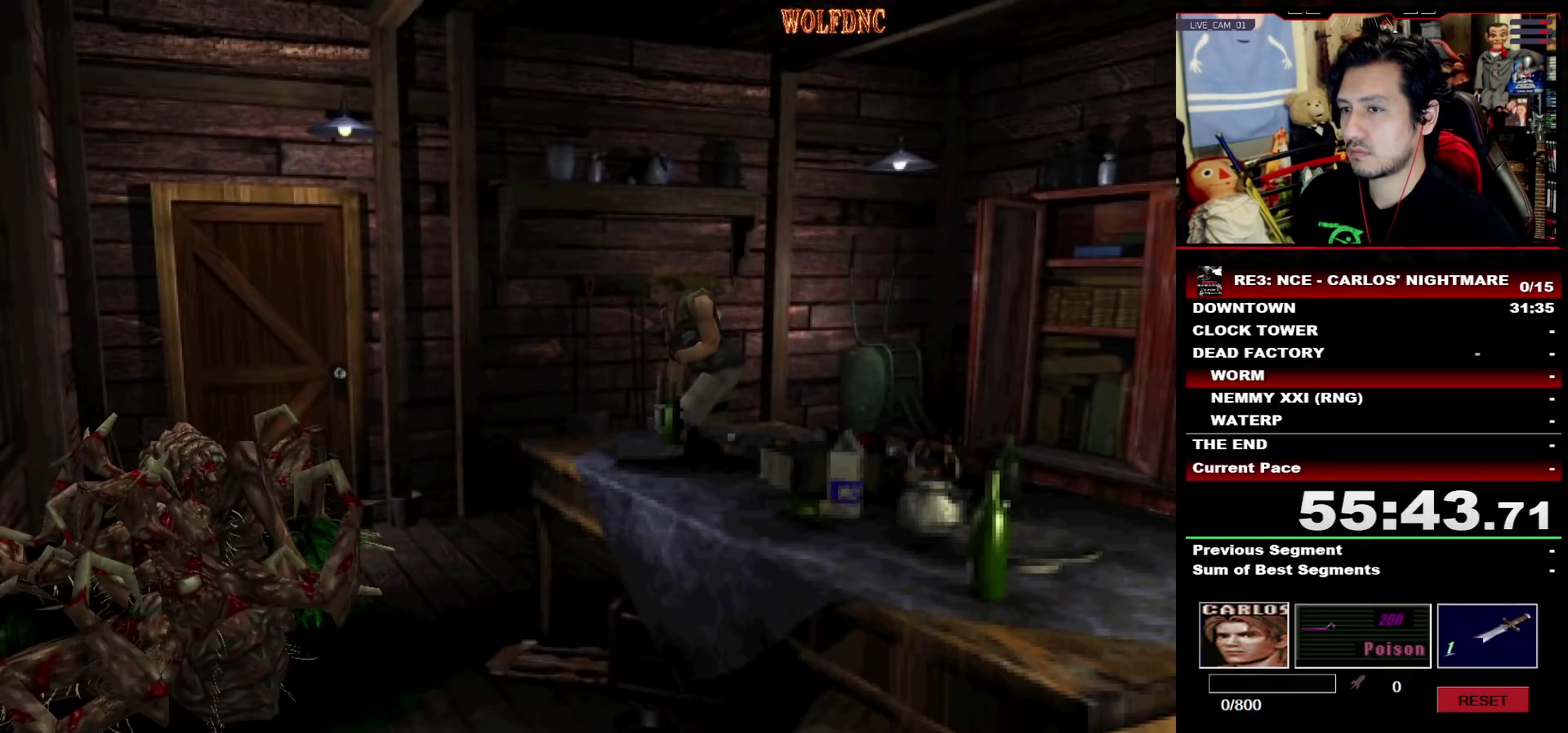
{"buttons": ["CROSS", "R1"], "events": [[17, "DPAD_LEFT", "up"], [17, "DPAD_UP", "up"], [17, "SQUARE", "up"], [383, "CROSS", "down"]]}